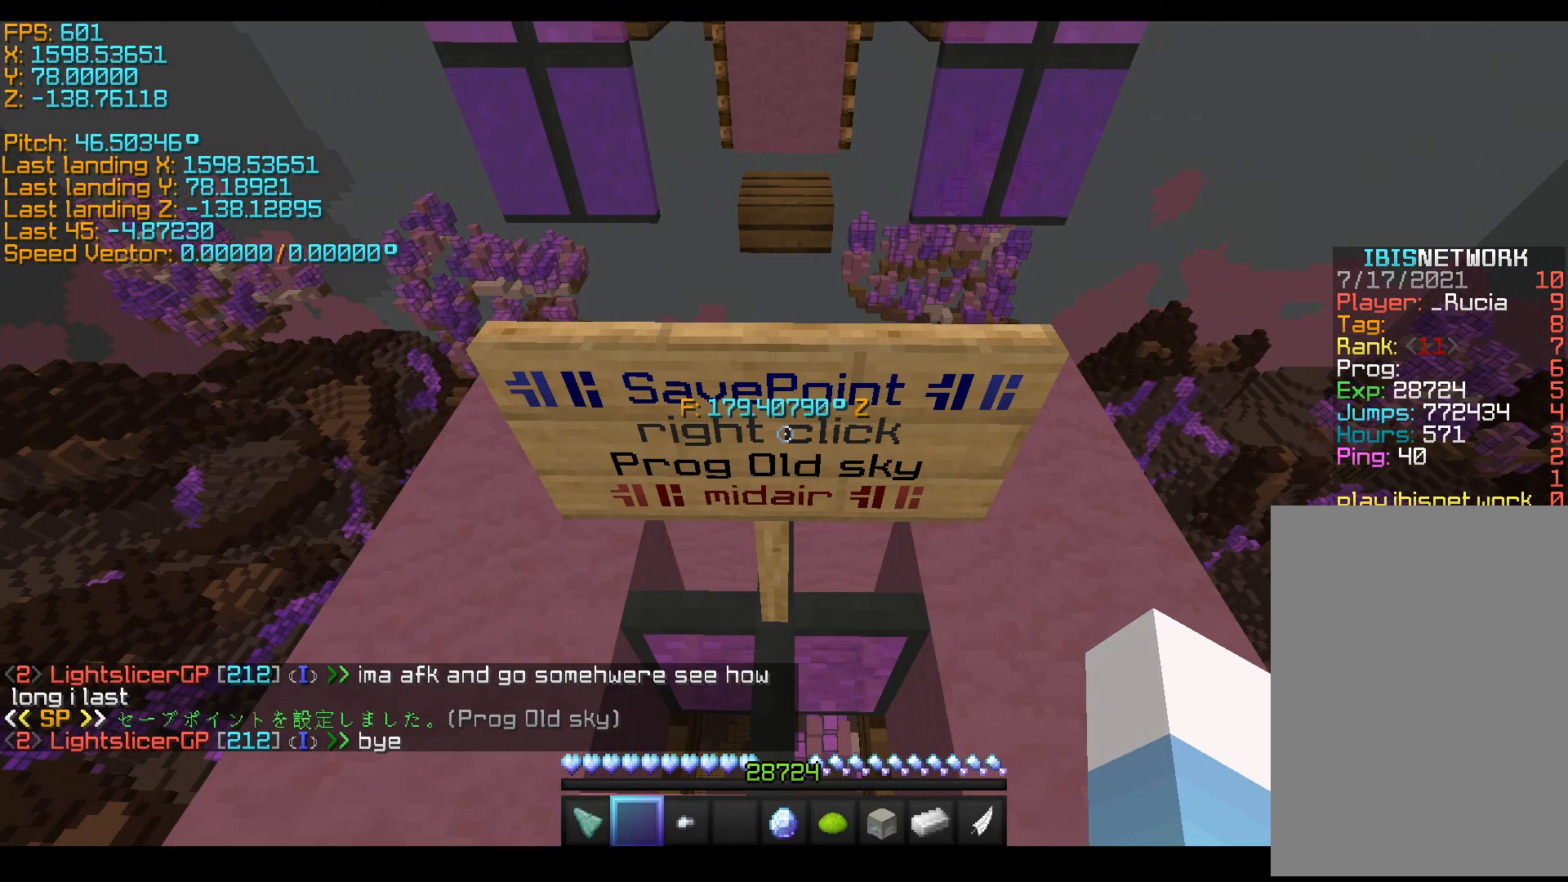
Gameplay with keyboard; each line is a JSON object with the keys held at the frame after it. "events" lists presses ("down") and releases ("up") of "a", "d", "s", "shift", "space" and "w" between this image and that frame as [ms after this image, input, new state], when the widget could be followed in between. No other keys are recorded. Mouse input is not recorded.
{"keys": [], "events": []}
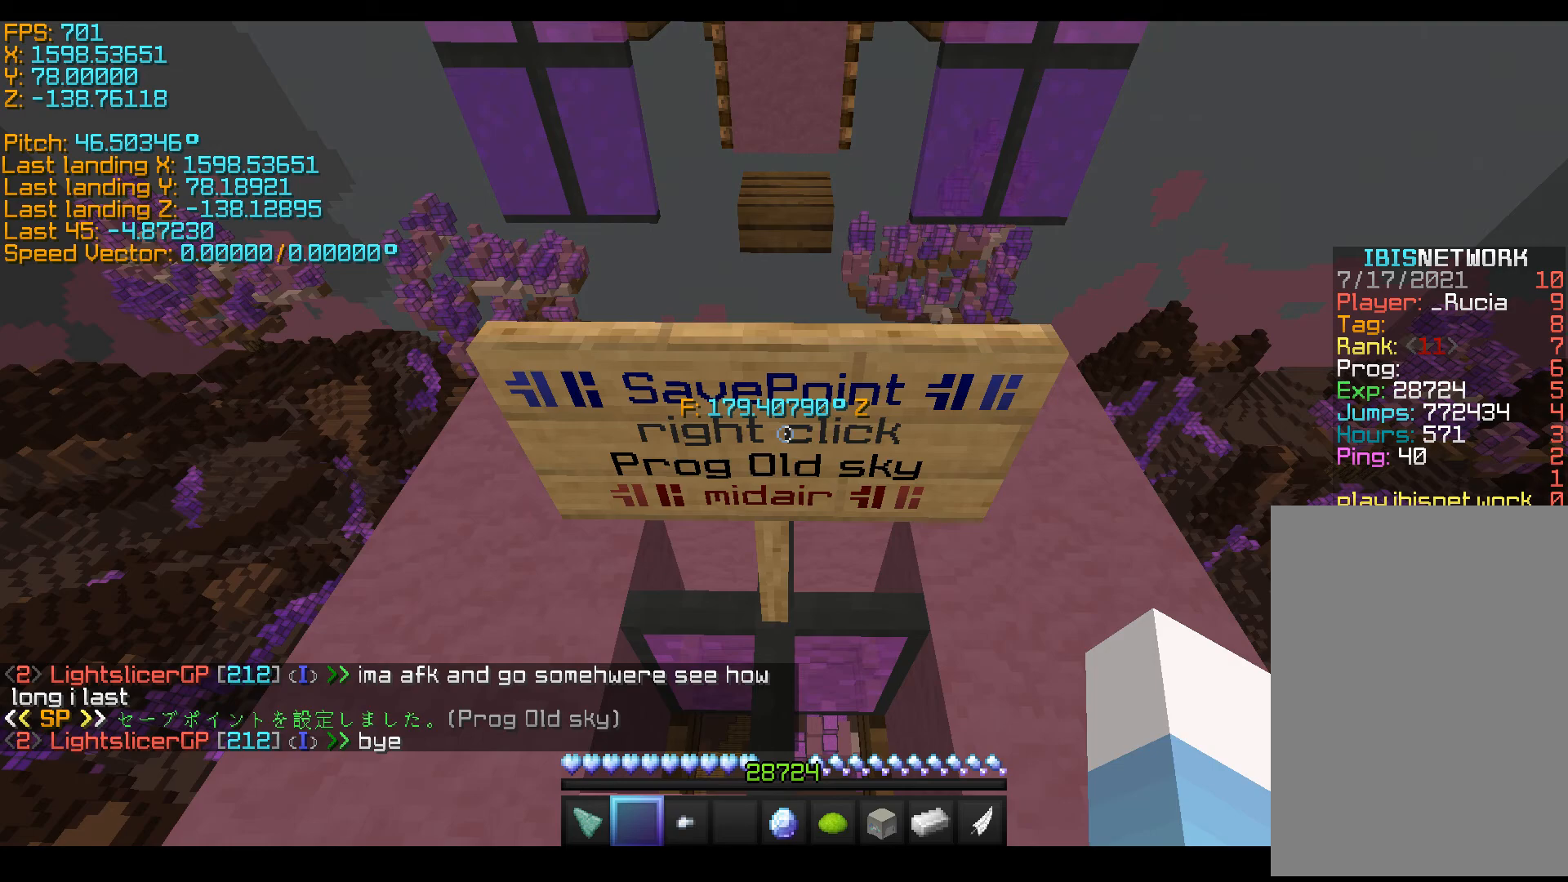
{"keys": ["a"], "events": [[250, "a", "down"]]}
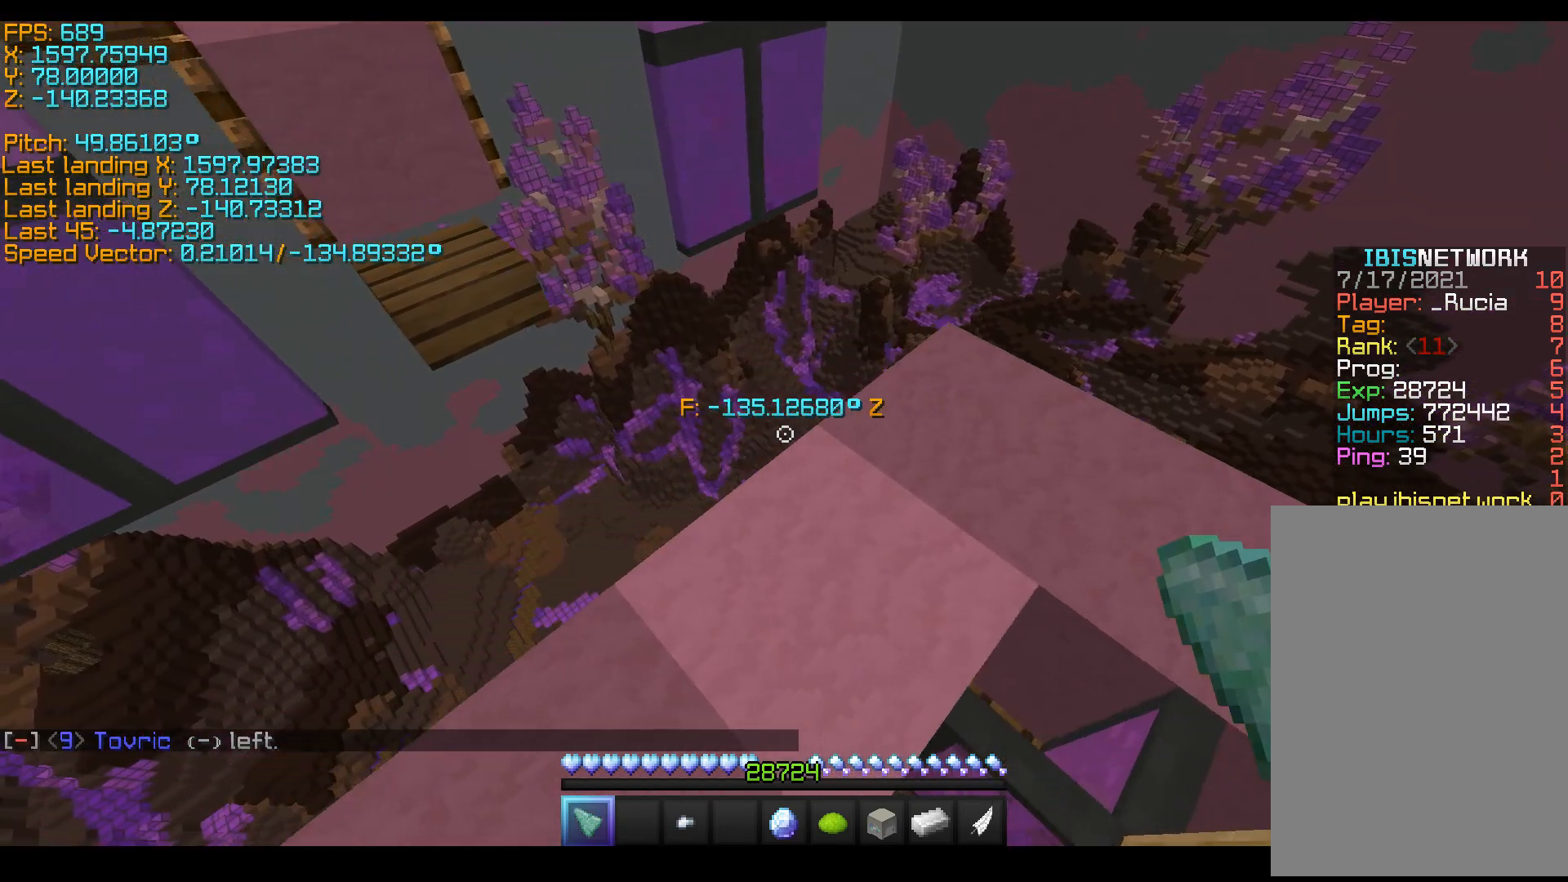
{"keys": ["s"], "events": [[50, "a", "up"], [50, "s", "down"], [250, "d", "down"], [400, "d", "up"]]}
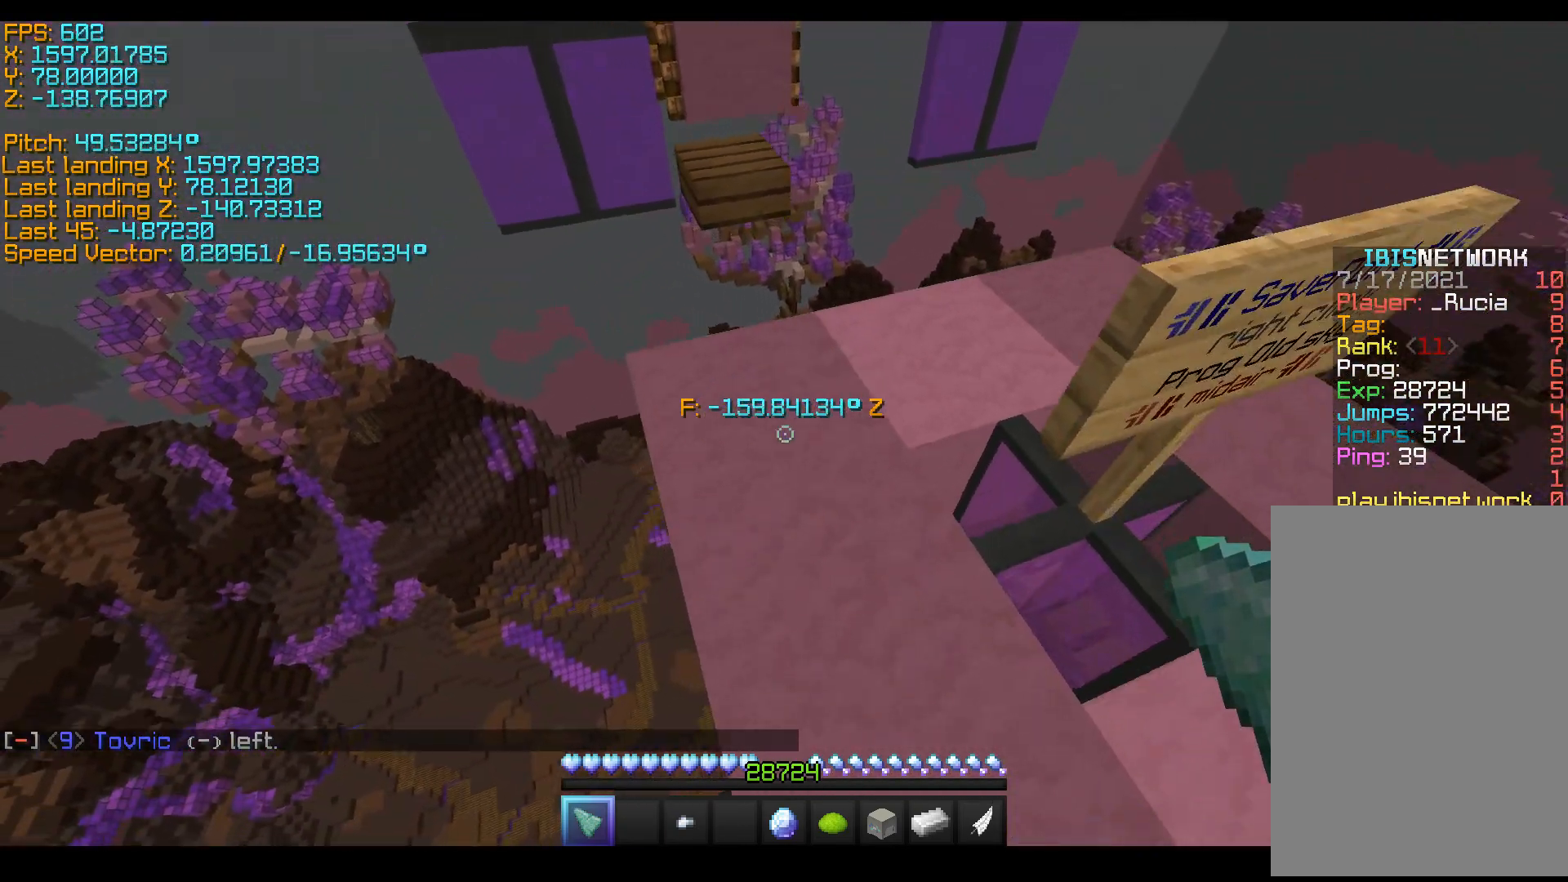
{"keys": ["s", "shift"], "events": [[200, "shift", "down"]]}
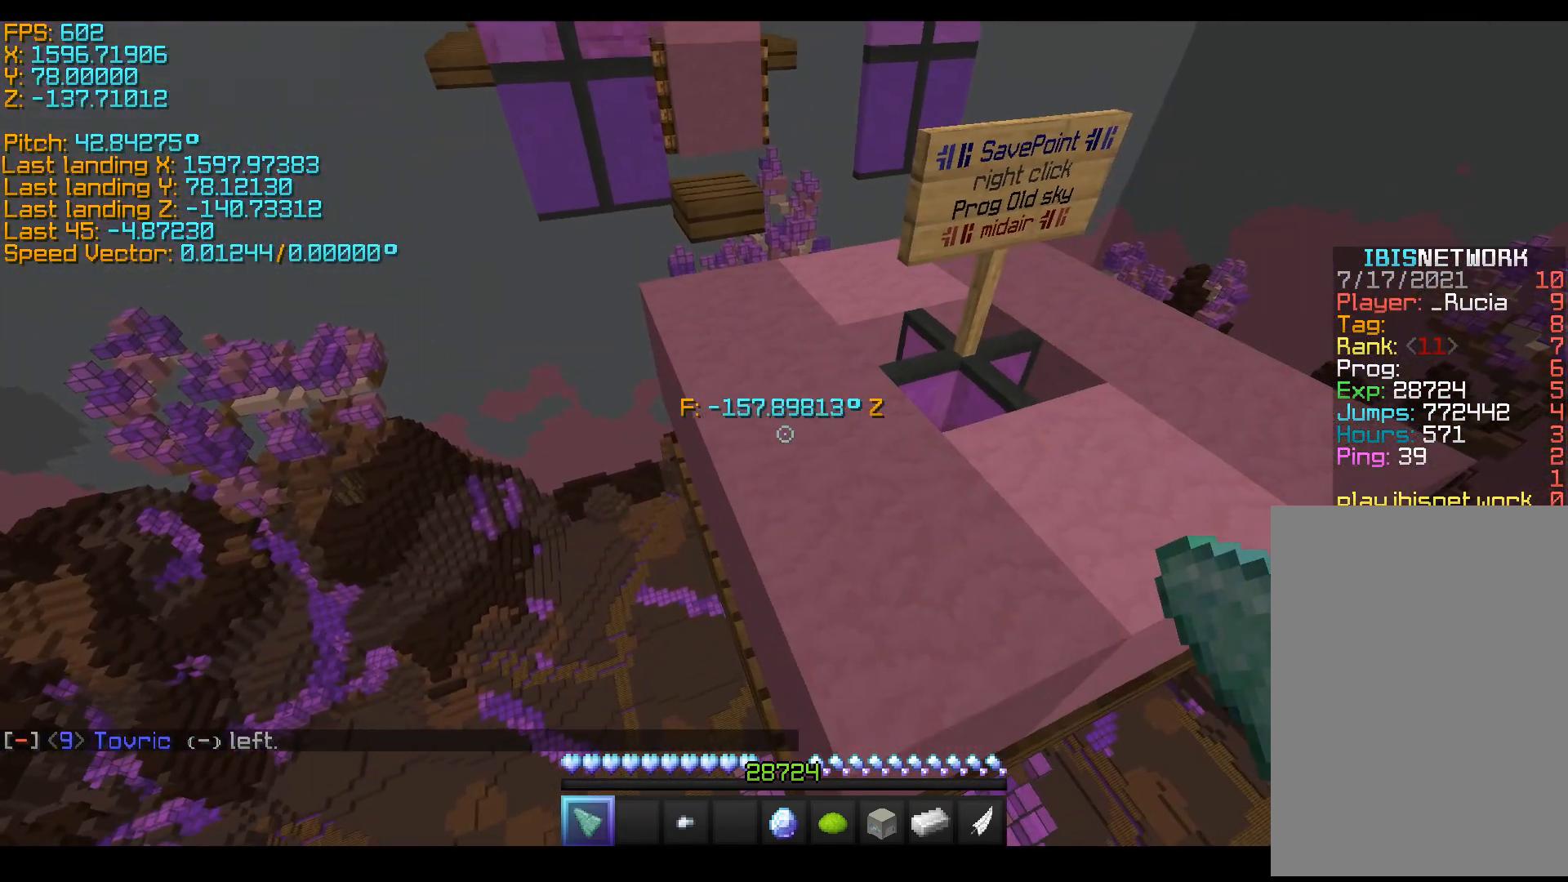
{"keys": [], "events": [[150, "s", "up"], [400, "shift", "up"]]}
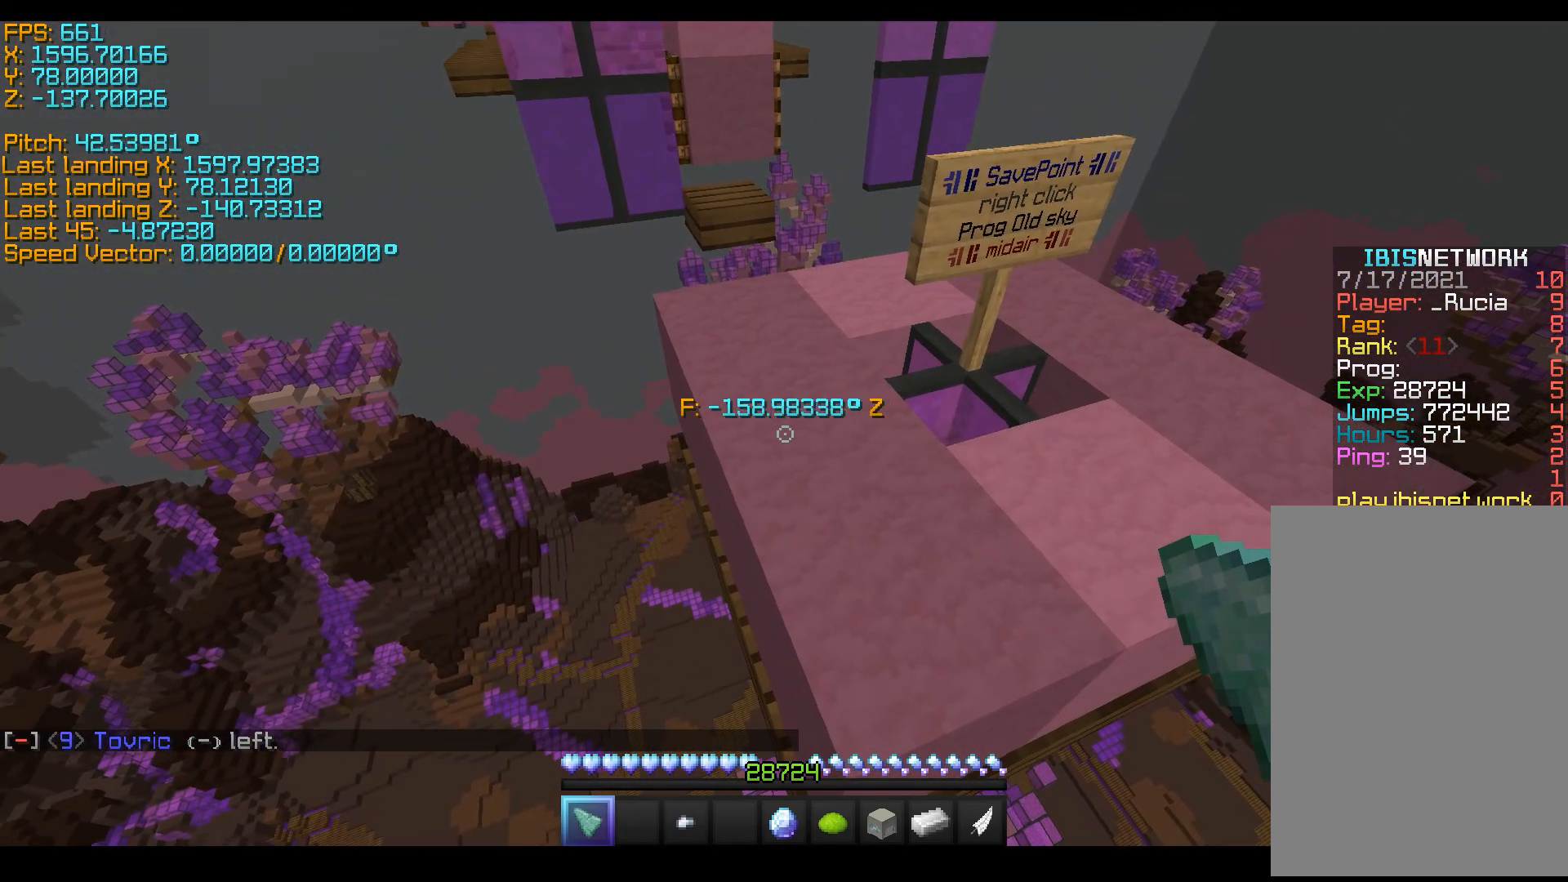
{"keys": [], "events": []}
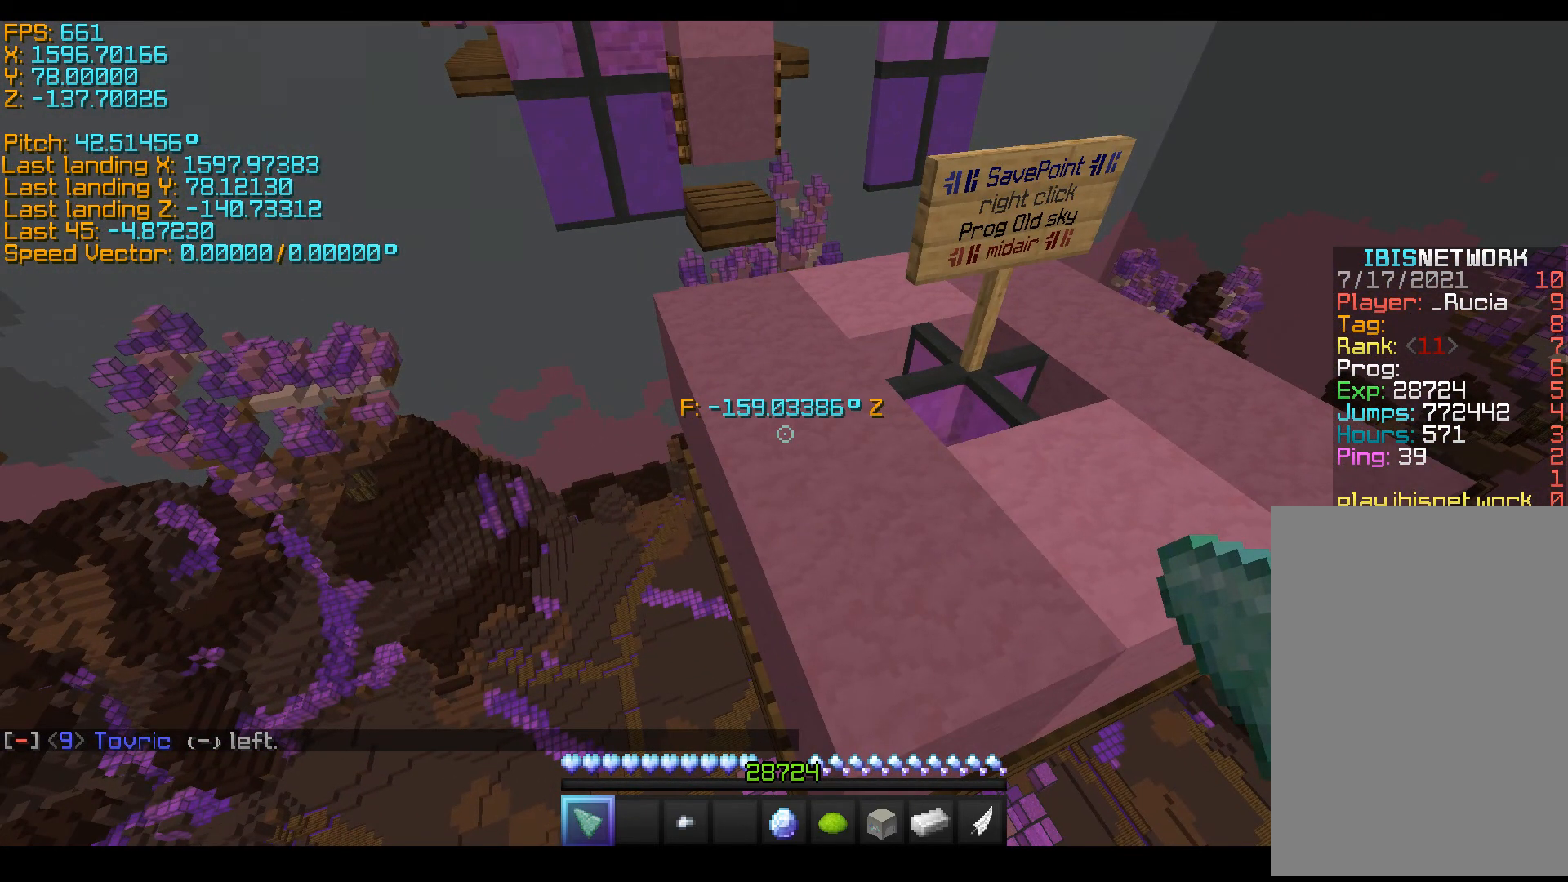
{"keys": [], "events": []}
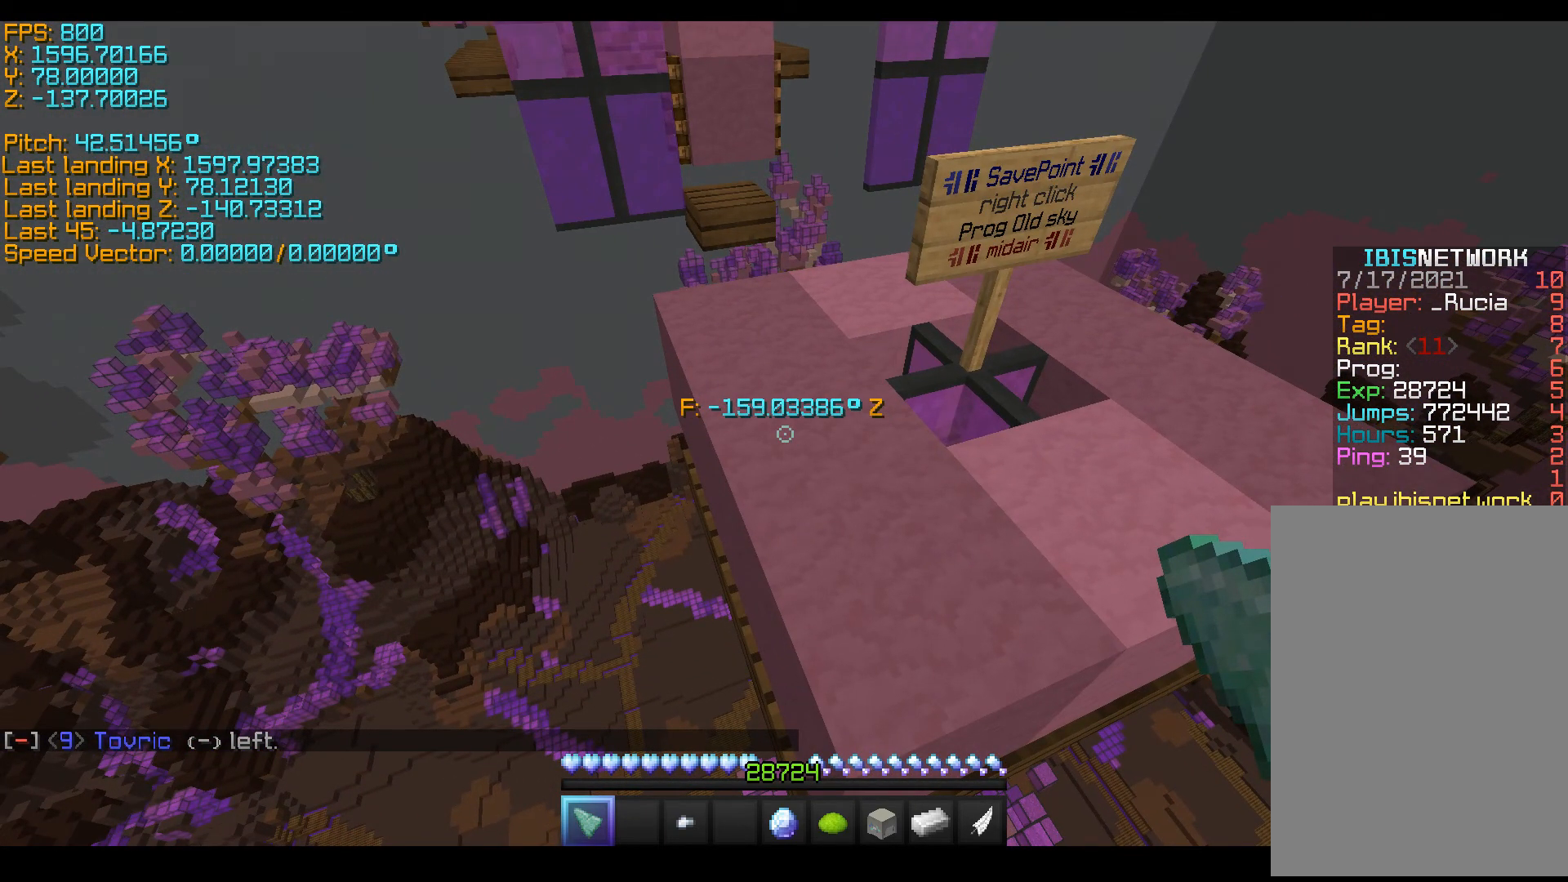
{"keys": [], "events": [[200, "w", "down"], [250, "w", "up"]]}
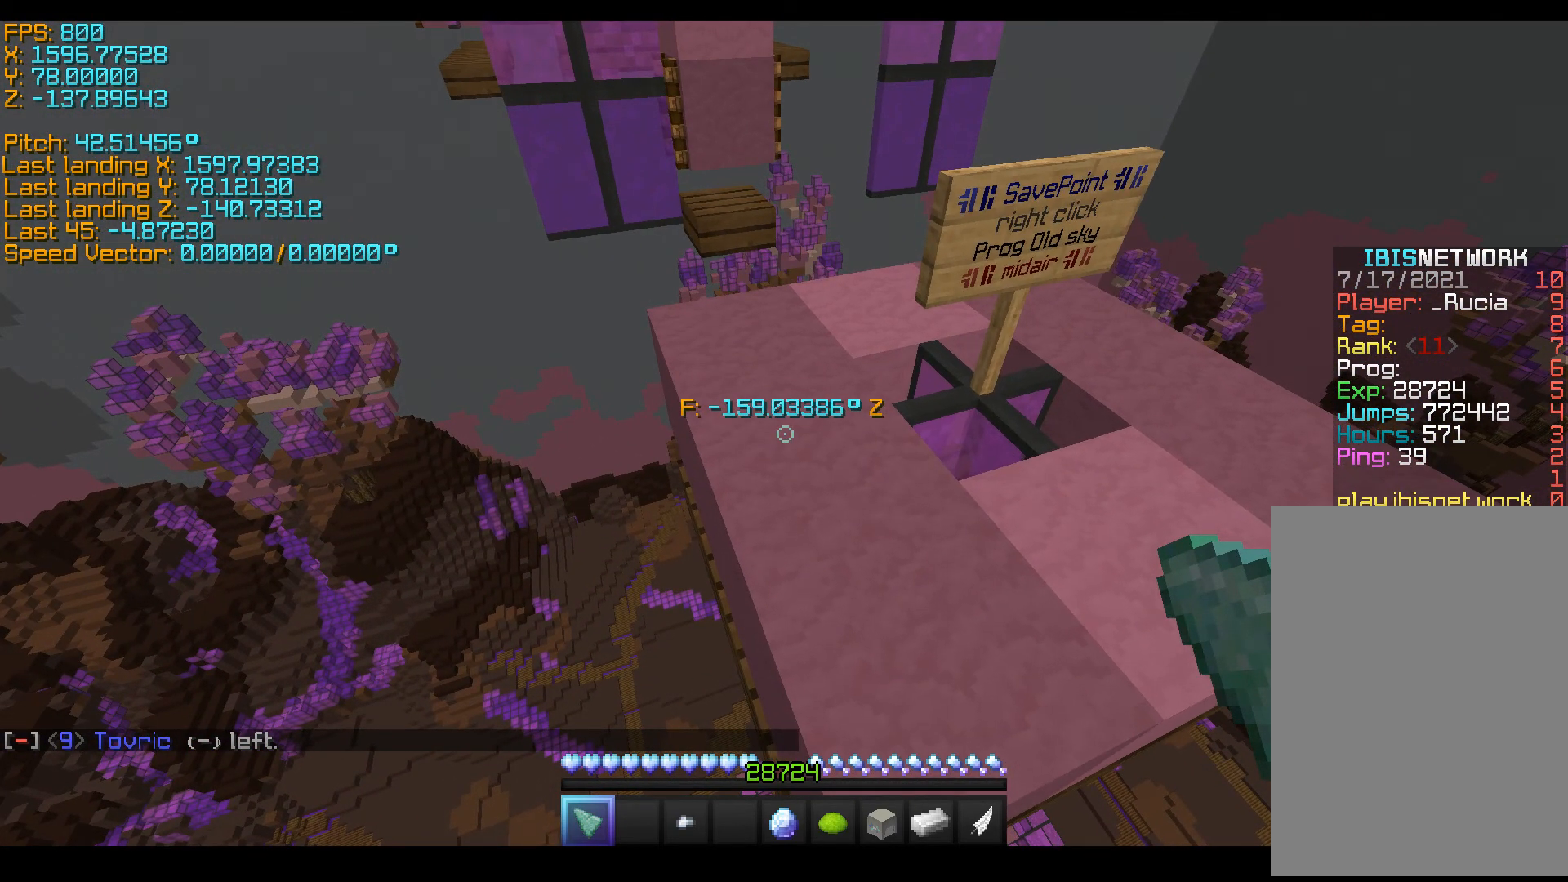
{"keys": ["space", "w"], "events": [[350, "w", "down"], [450, "space", "down"]]}
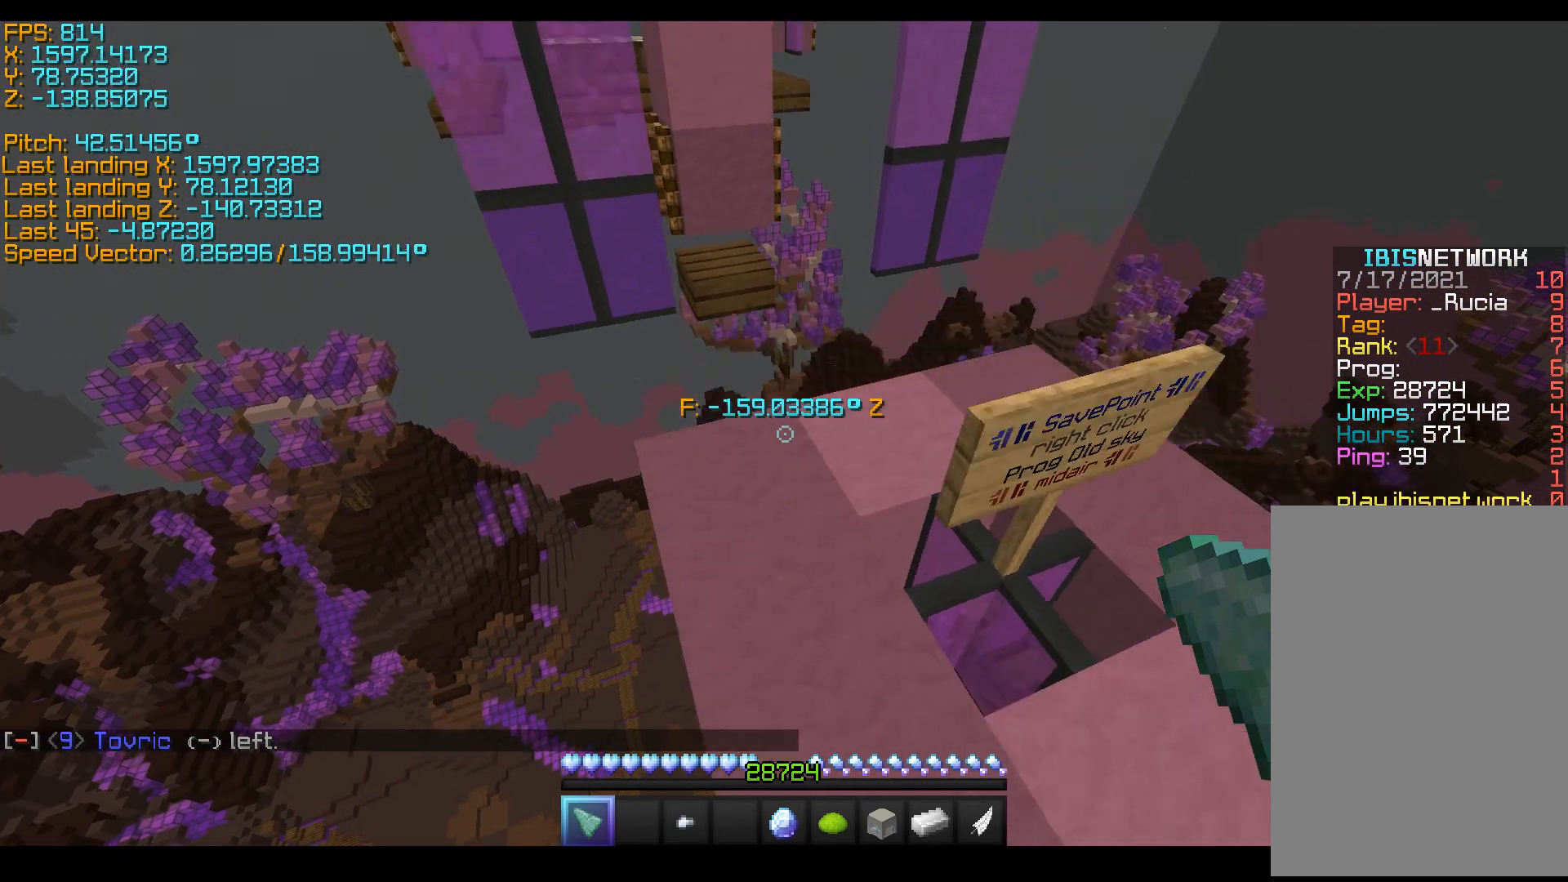
{"keys": ["space", "w"], "events": []}
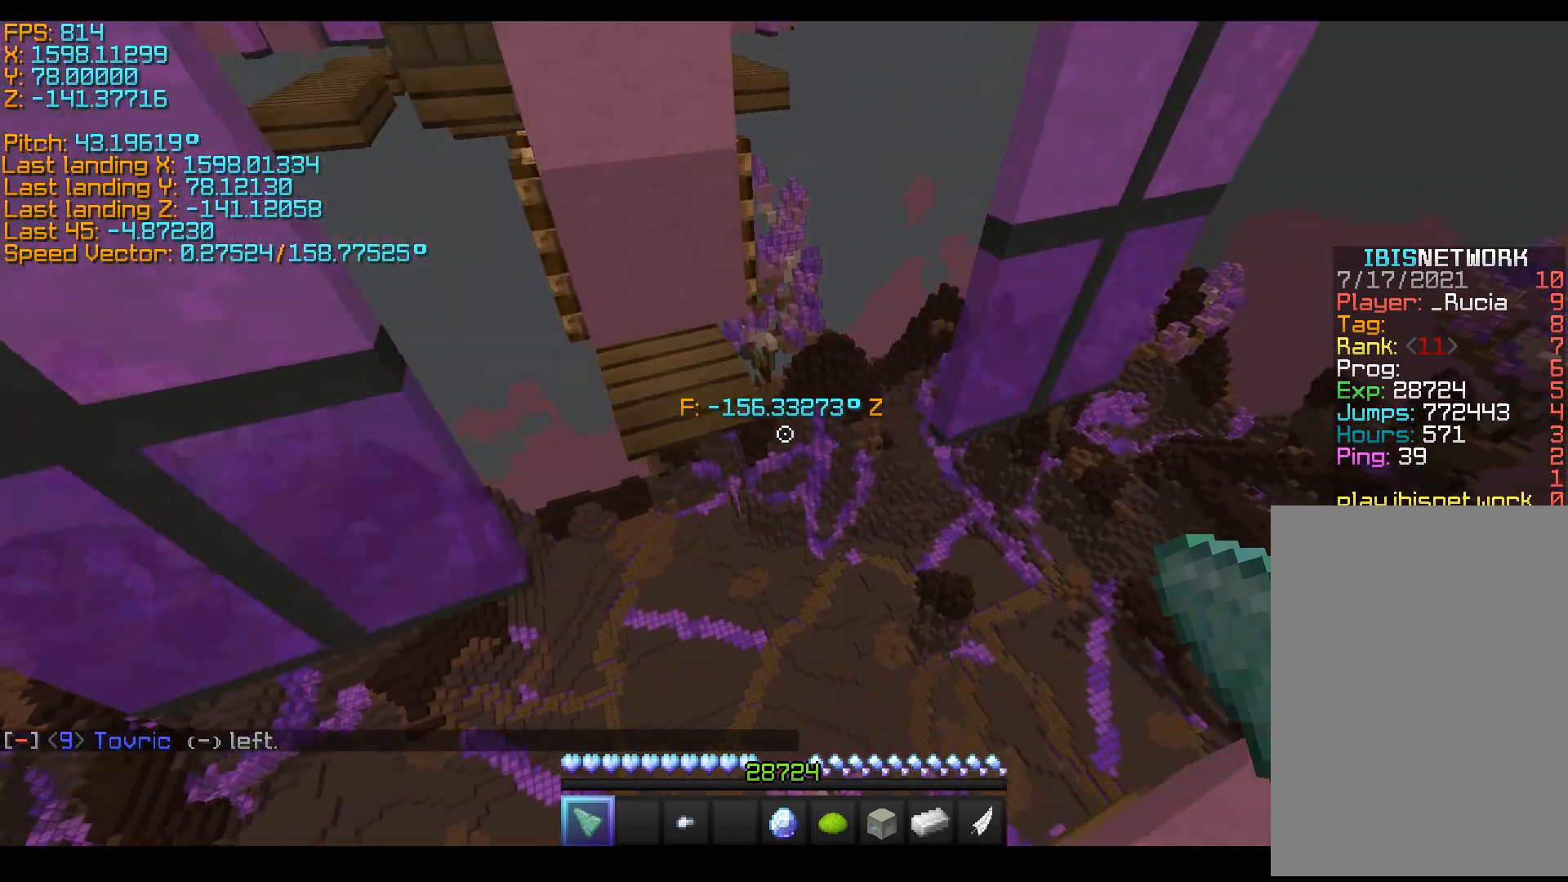
{"keys": ["a", "shift", "space", "w"], "events": [[350, "a", "down"], [500, "shift", "down"]]}
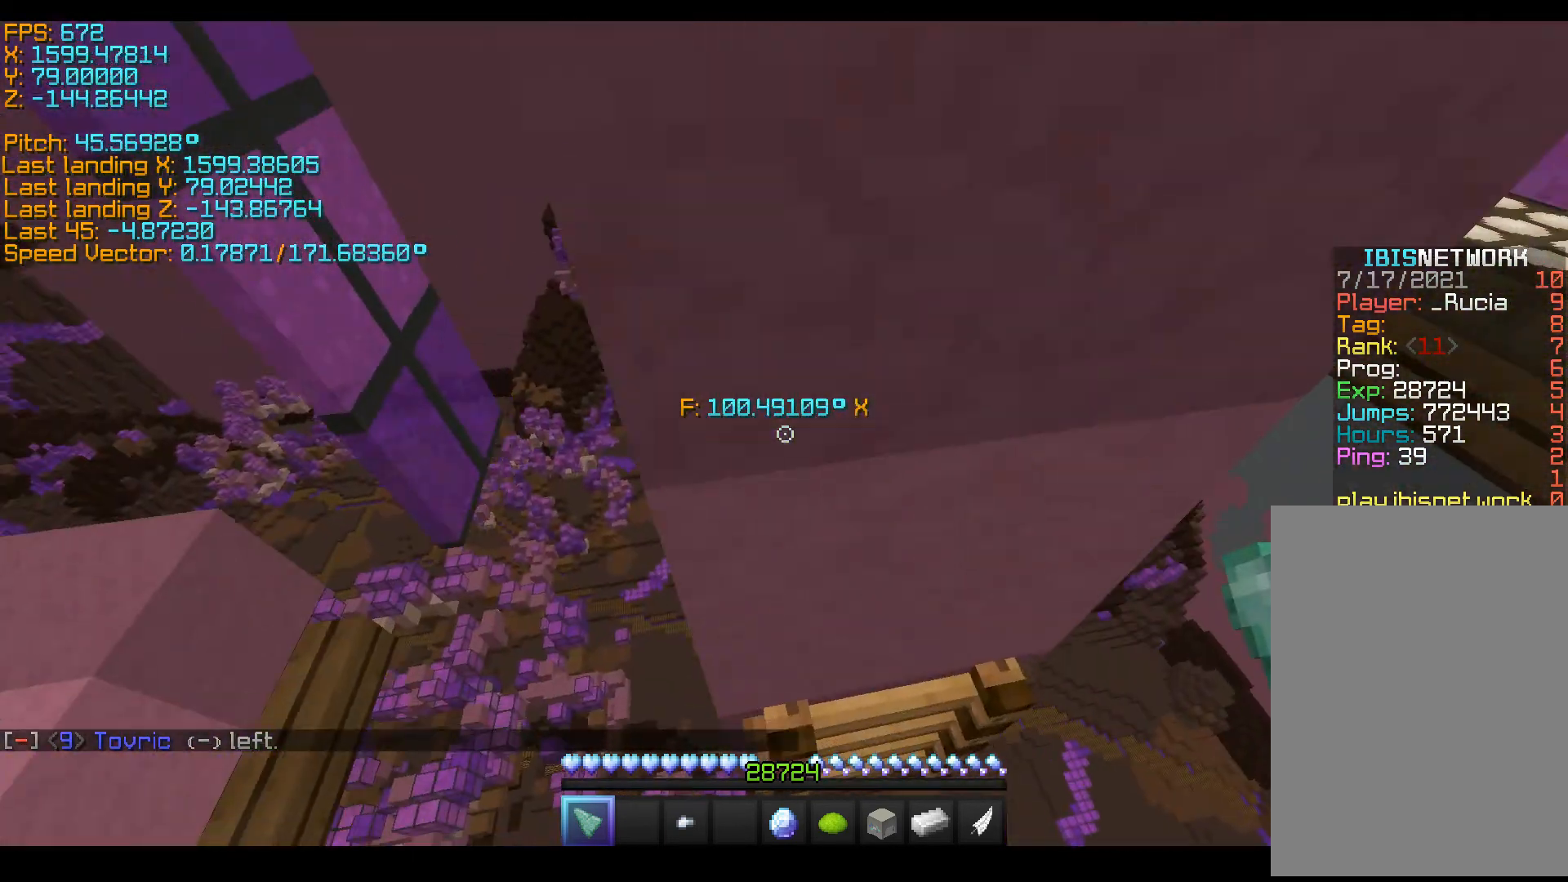
{"keys": ["a"], "events": [[400, "shift", "up"], [400, "space", "up"], [400, "w", "up"]]}
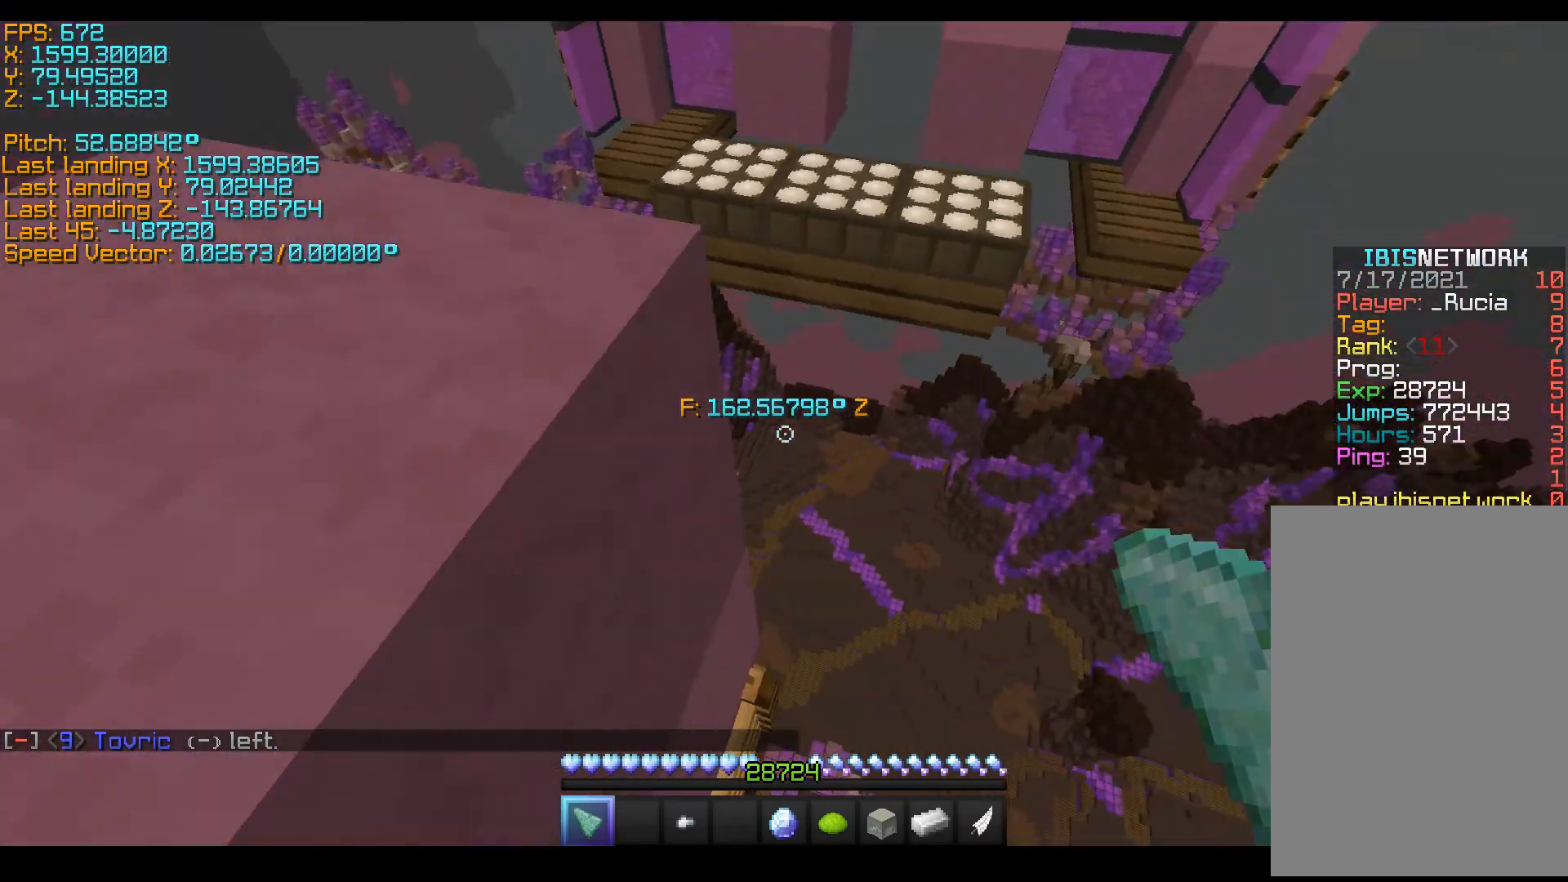
{"keys": ["s", "shift"], "events": [[50, "s", "down"], [250, "shift", "down"], [400, "a", "up"]]}
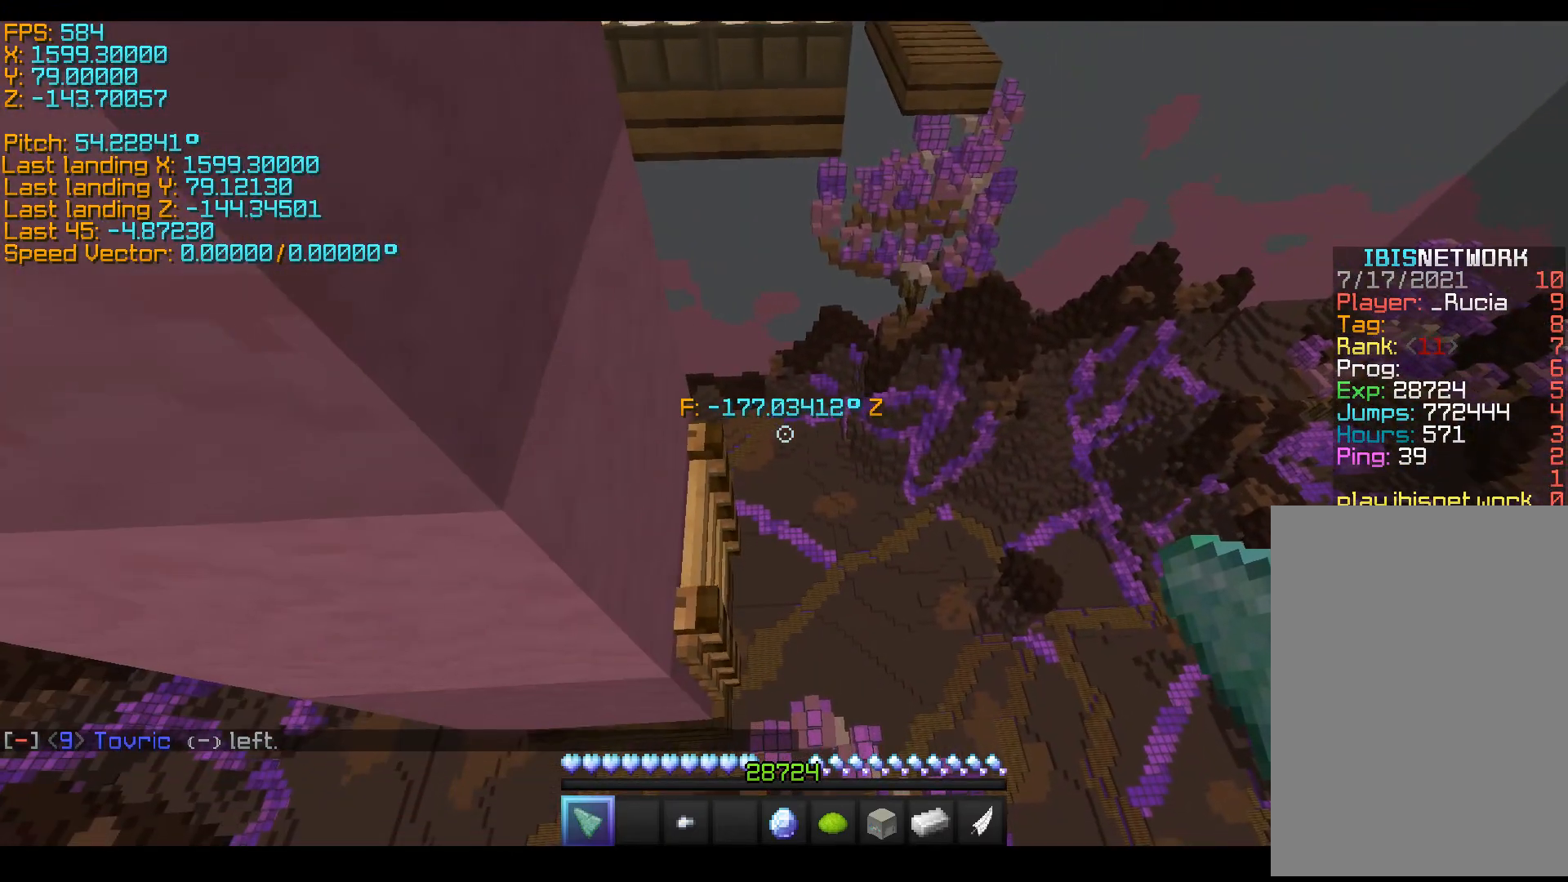
{"keys": [], "events": [[100, "s", "up"], [400, "shift", "up"]]}
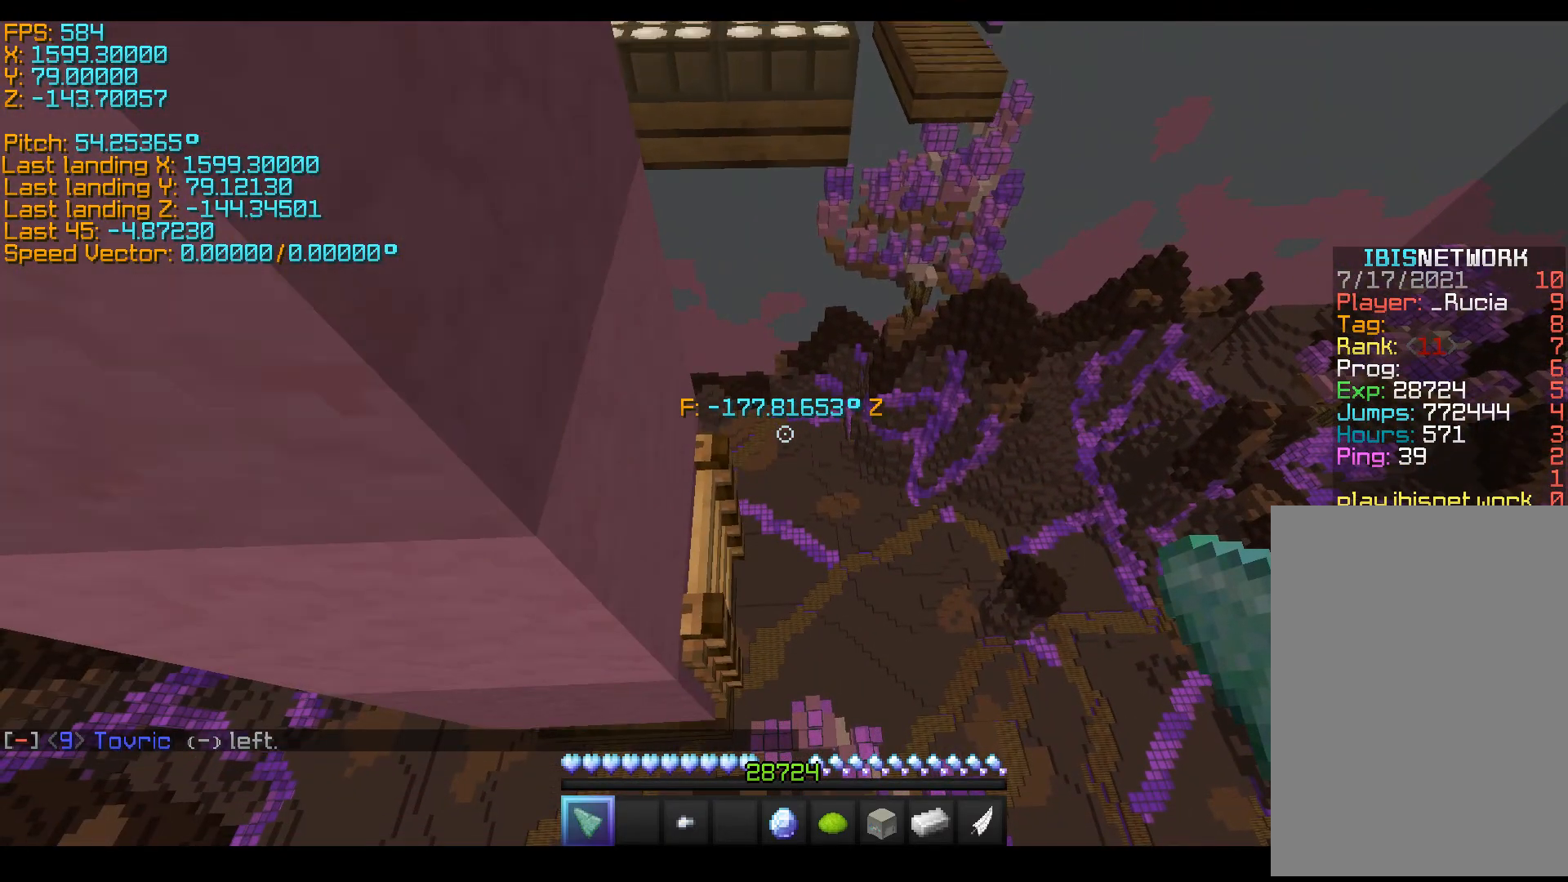
{"keys": ["space", "w"], "events": [[50, "space", "down"], [50, "w", "down"]]}
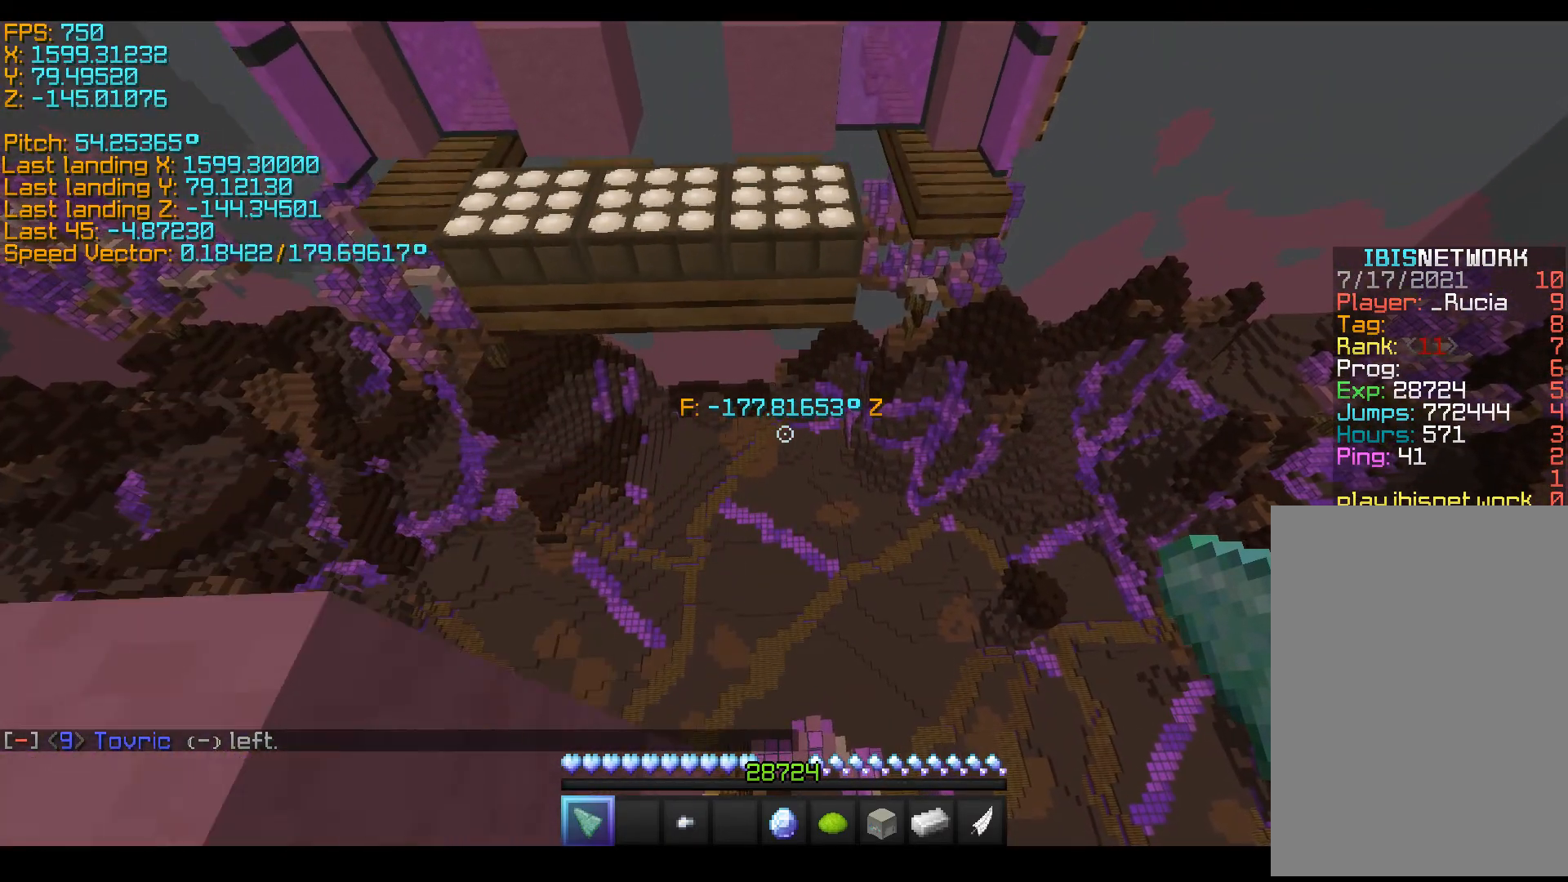
{"keys": [], "events": [[400, "space", "up"], [400, "w", "up"]]}
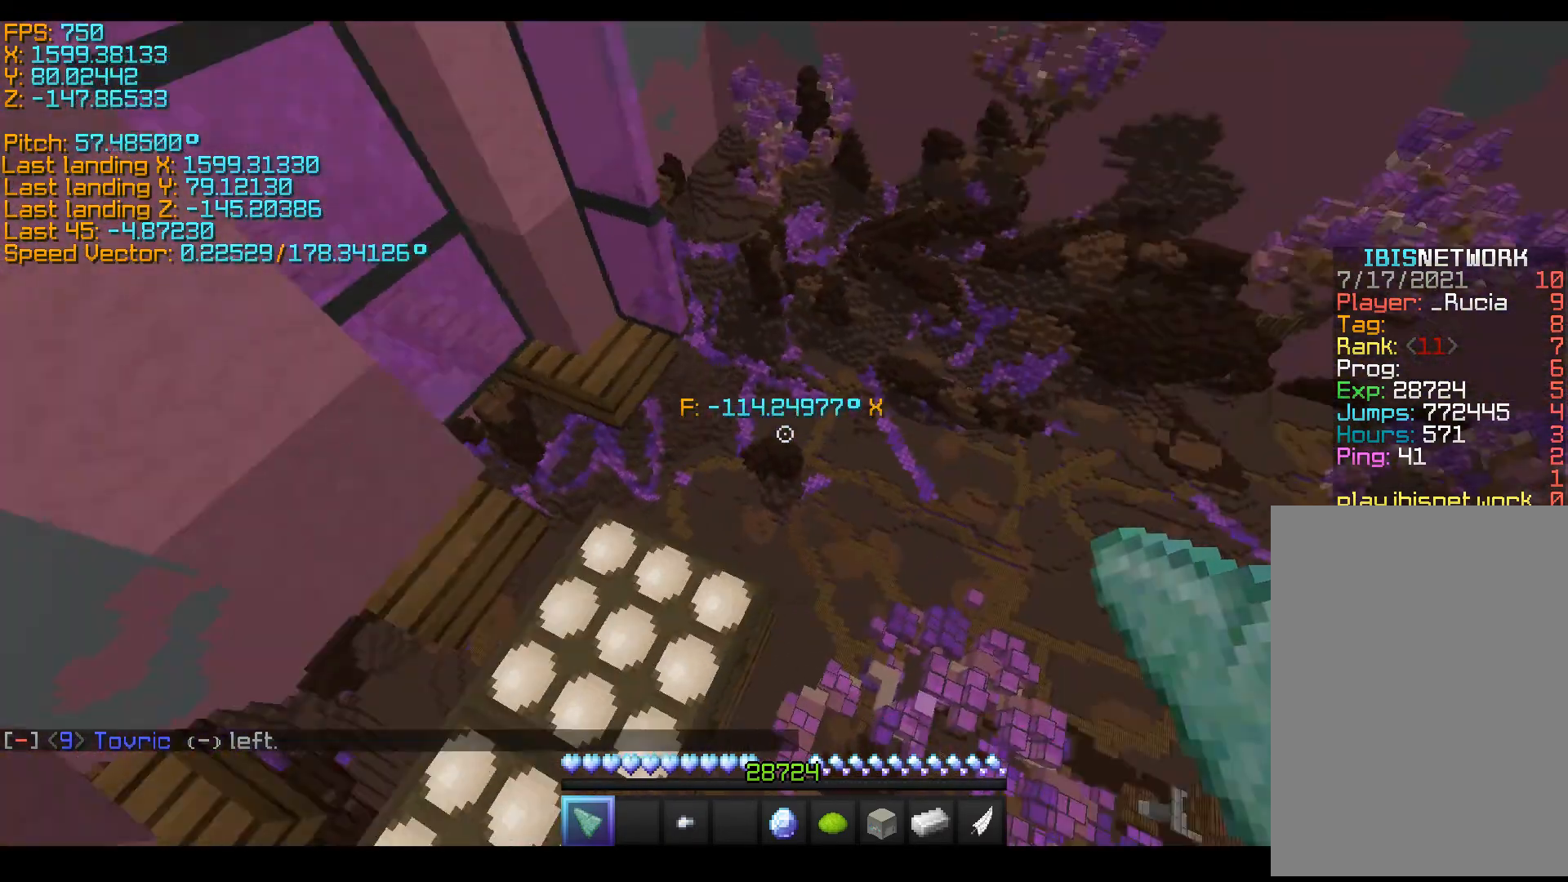
{"keys": ["d", "s"], "events": [[50, "s", "down"], [500, "d", "down"]]}
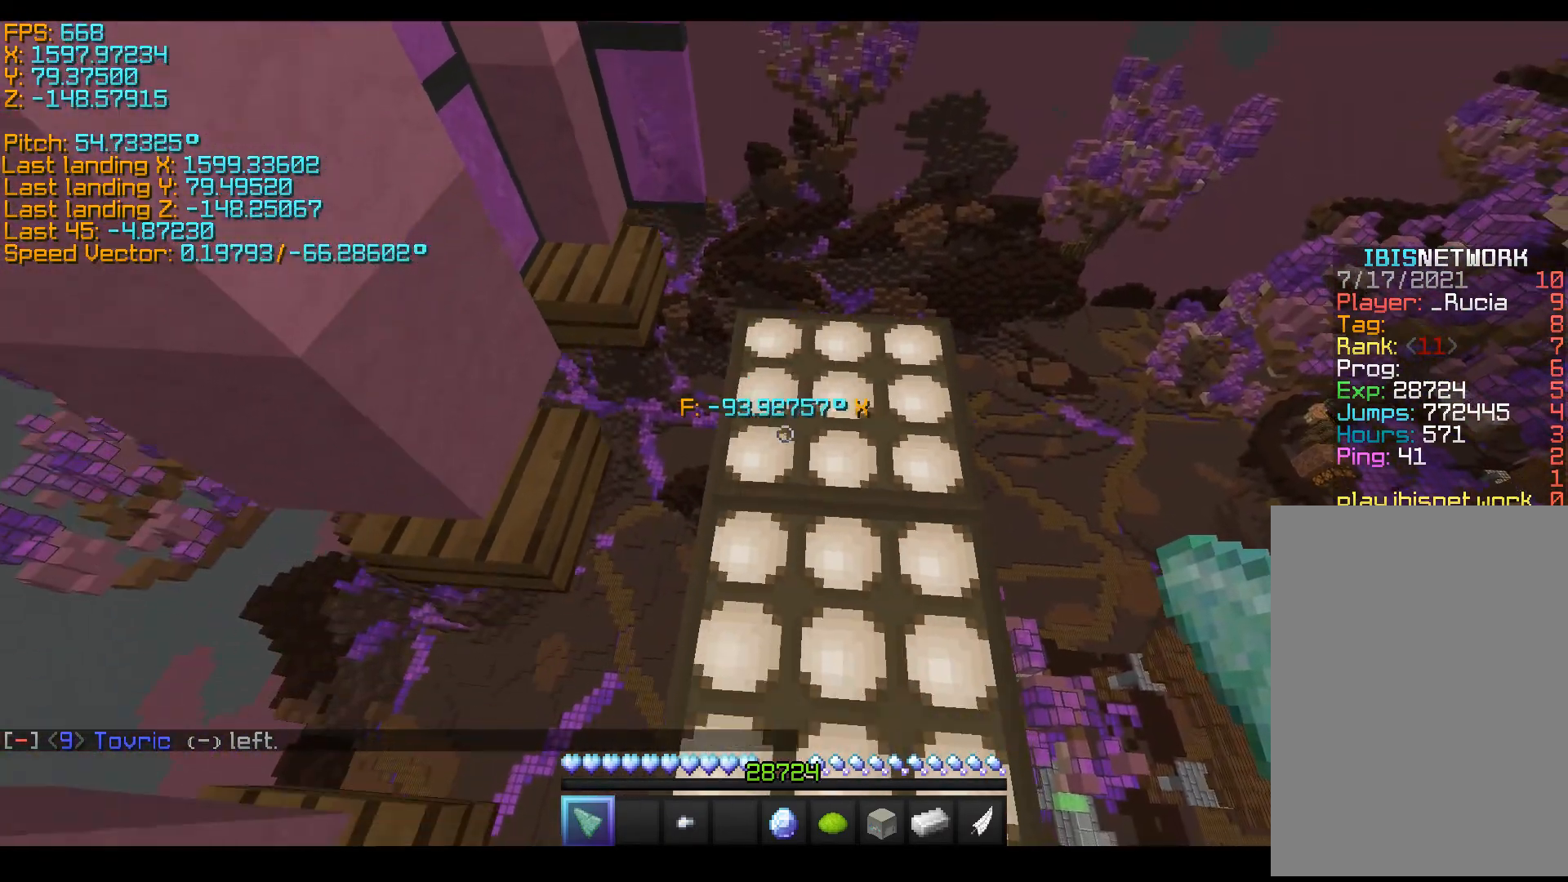
{"keys": ["s", "shift"], "events": [[150, "shift", "down"], [400, "d", "up"]]}
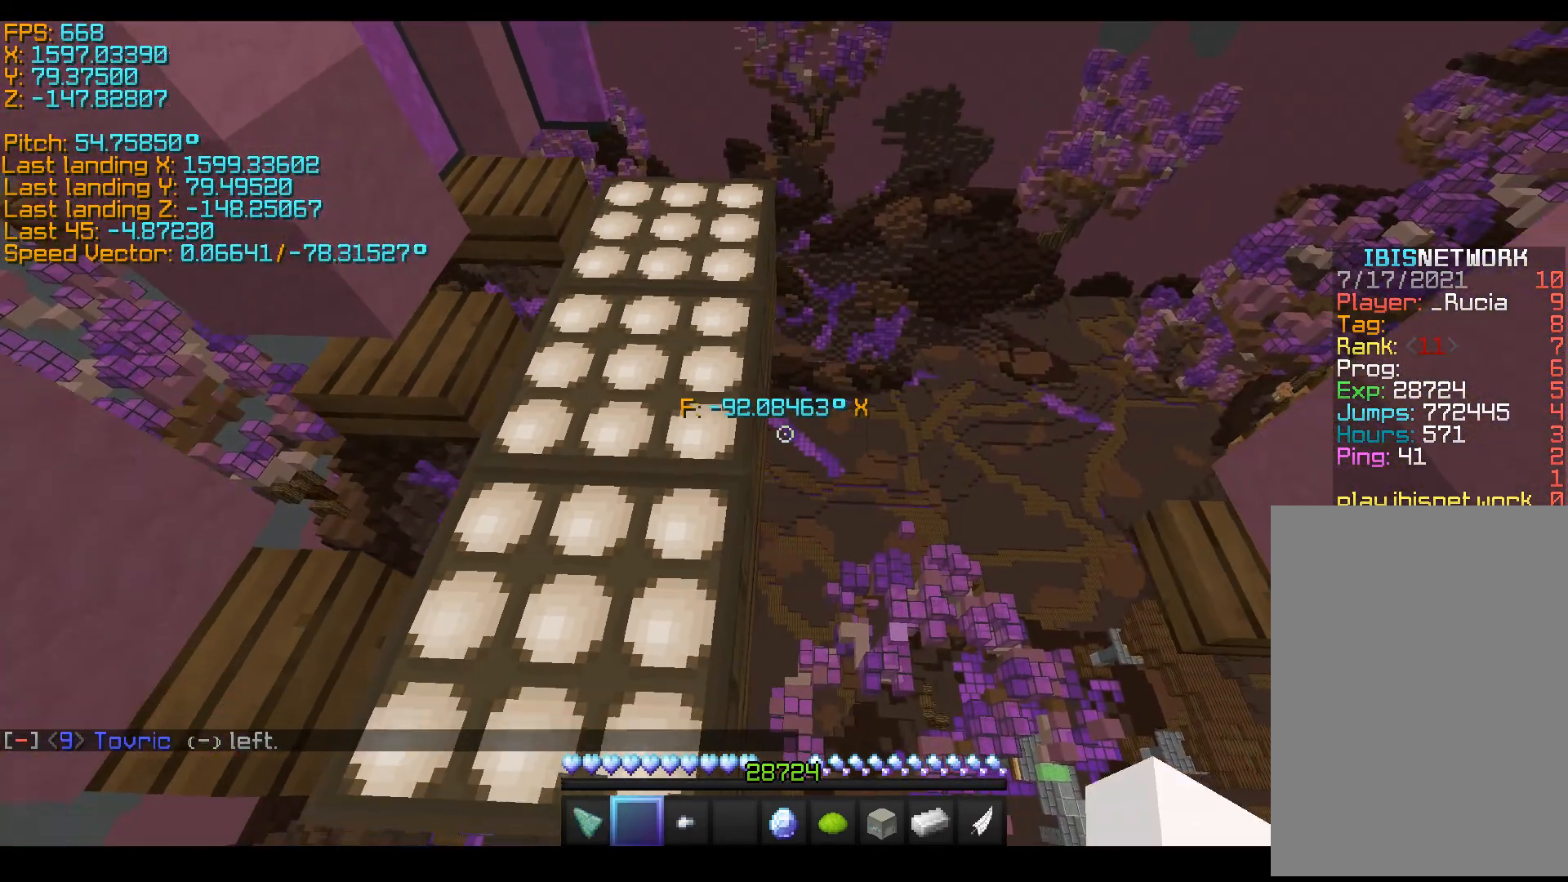
{"keys": ["shift"], "events": [[350, "s", "up"]]}
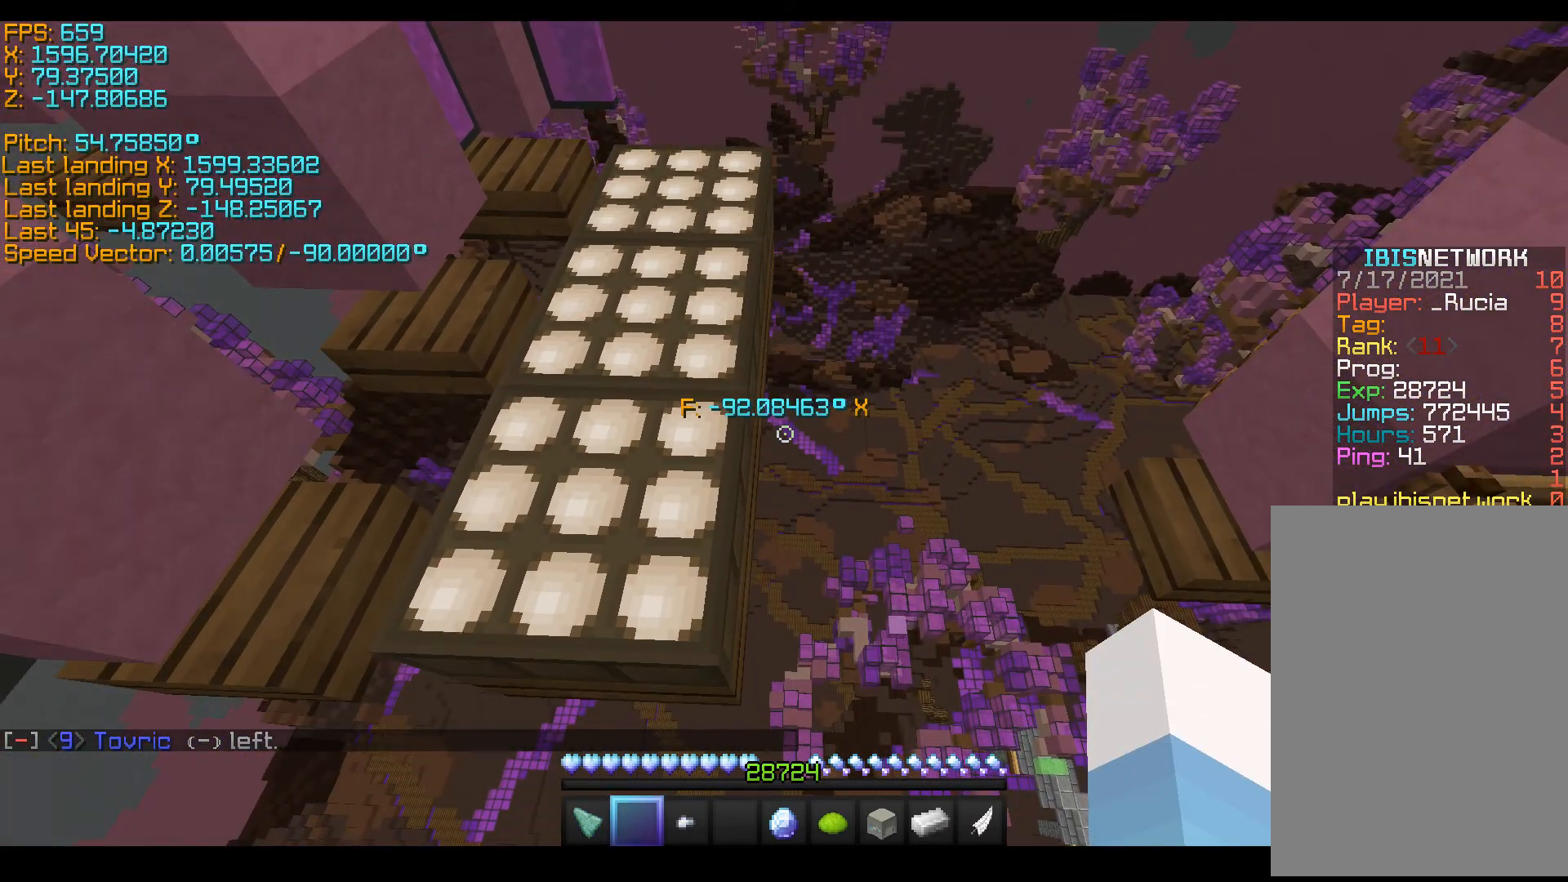
{"keys": ["shift"], "events": [[250, "w", "down"], [300, "w", "up"]]}
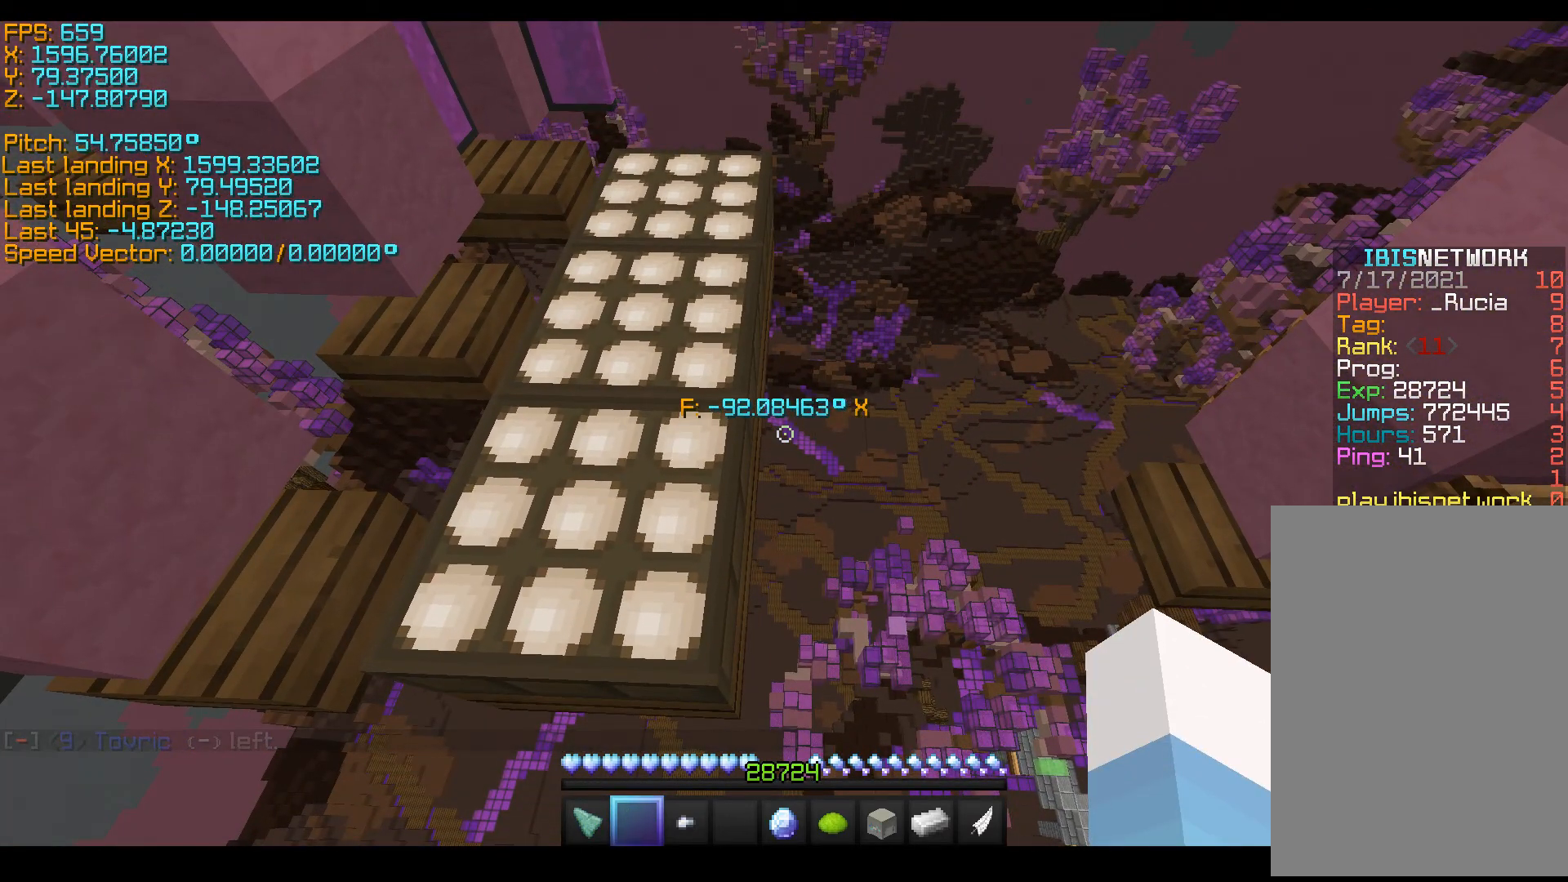
{"keys": [], "events": [[100, "w", "down"], [150, "w", "up"], [400, "shift", "up"]]}
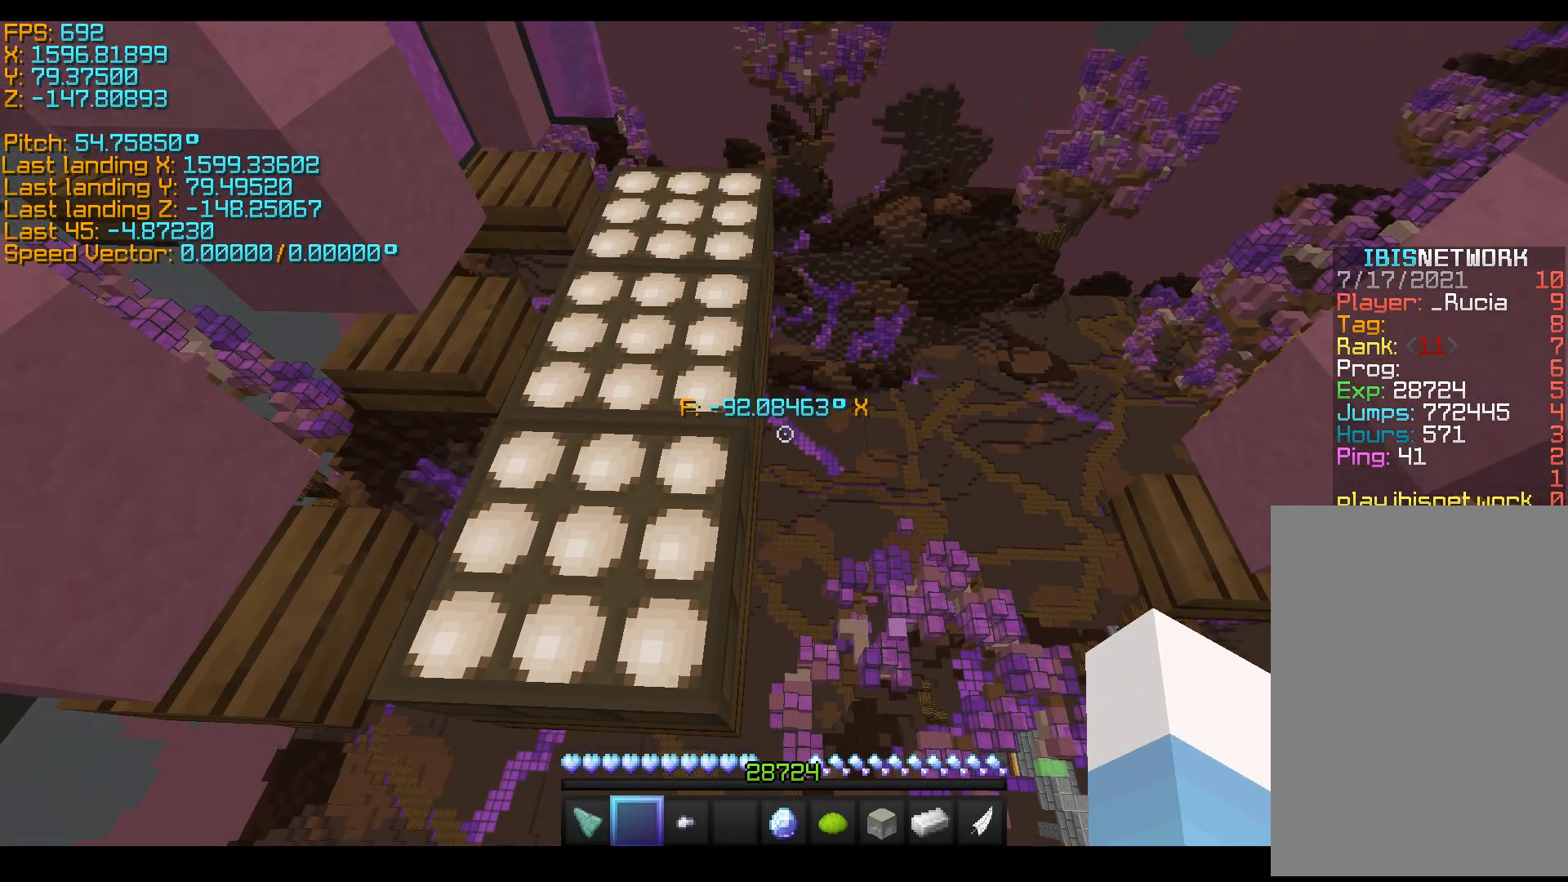
{"keys": ["space", "w"], "events": [[350, "w", "down"], [450, "space", "down"]]}
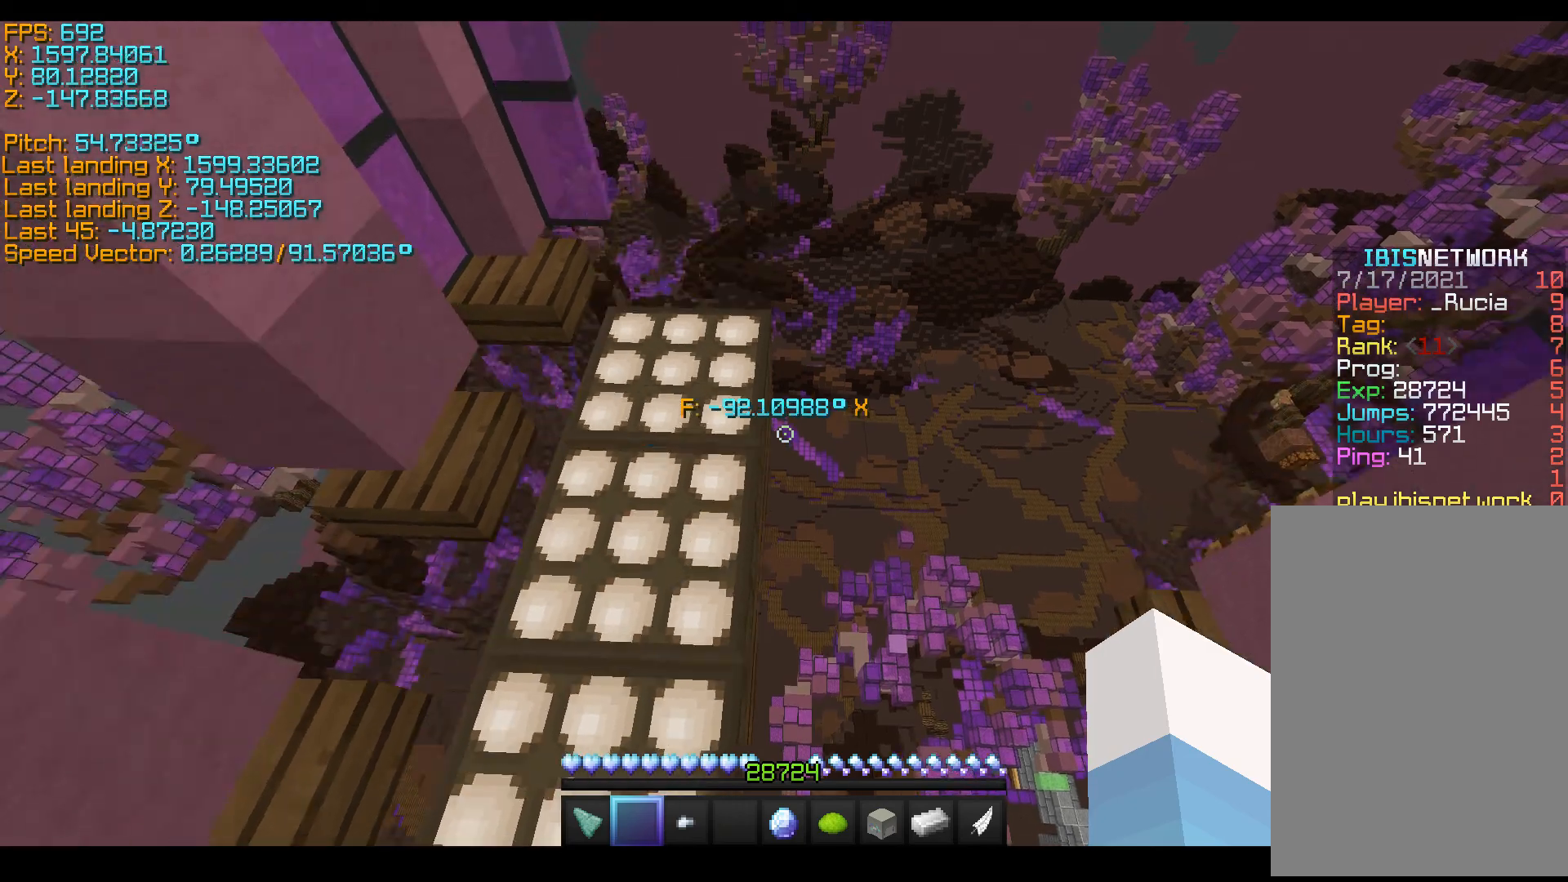
{"keys": ["space", "w"], "events": []}
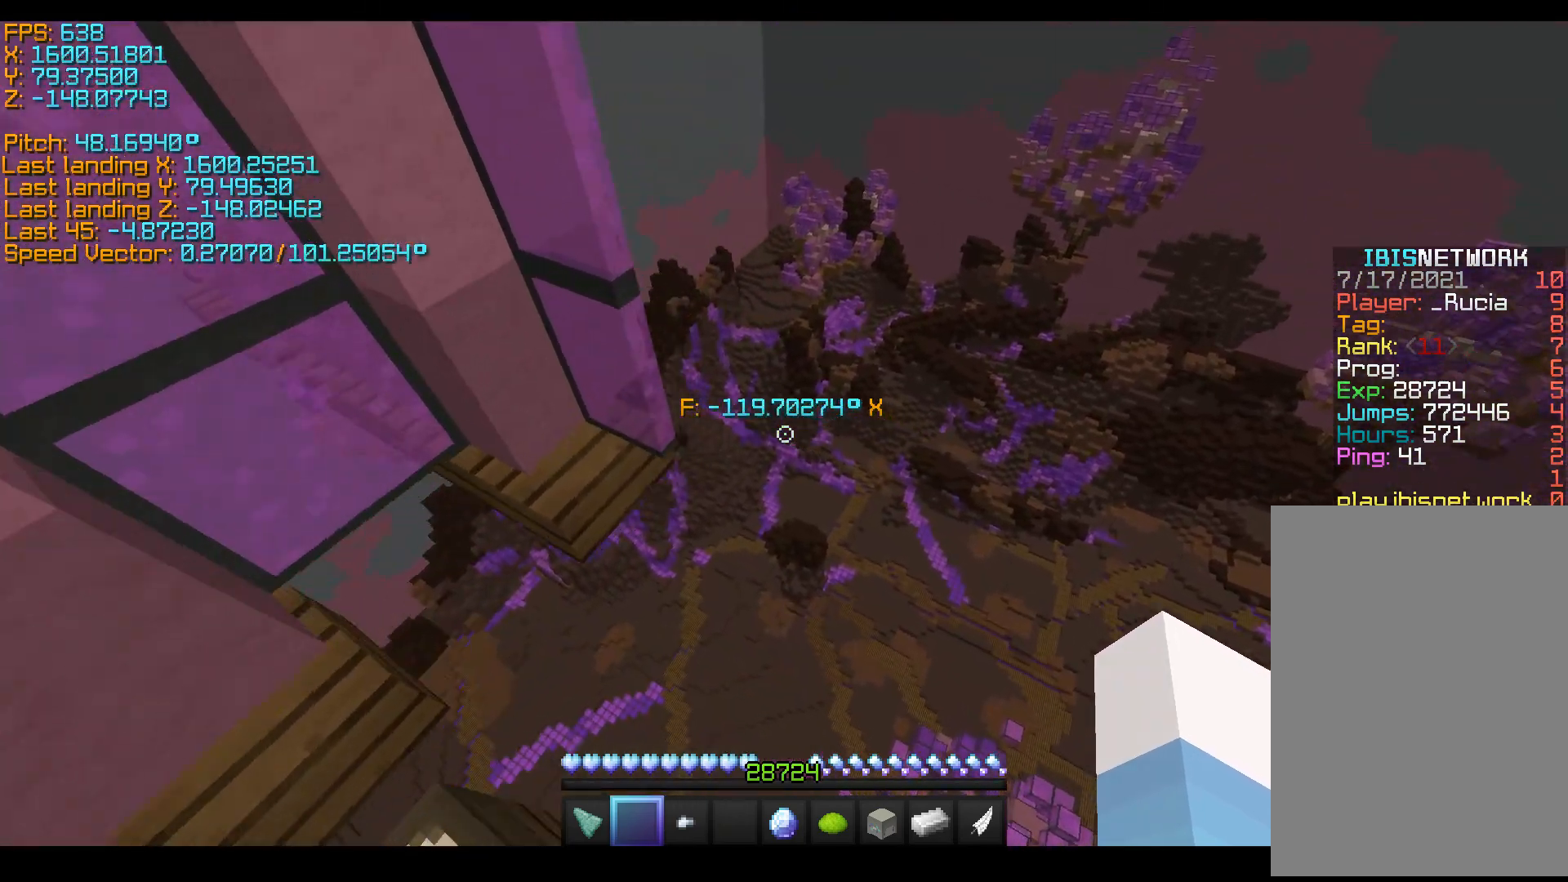
{"keys": ["a", "space", "w"], "events": [[250, "a", "down"]]}
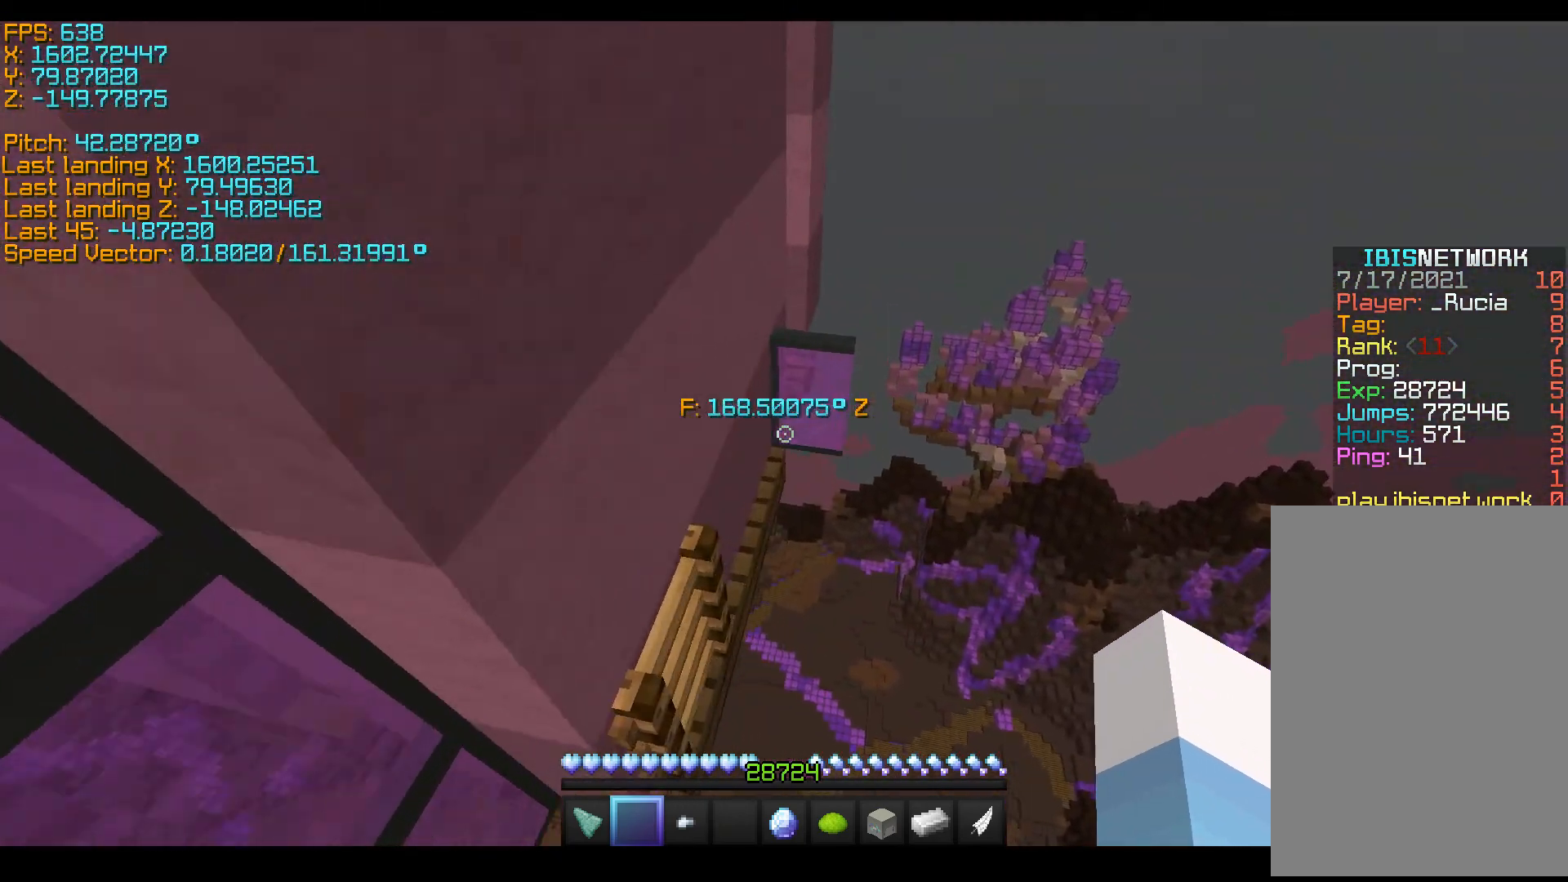
{"keys": ["a", "shift", "space", "w"], "events": [[100, "shift", "down"]]}
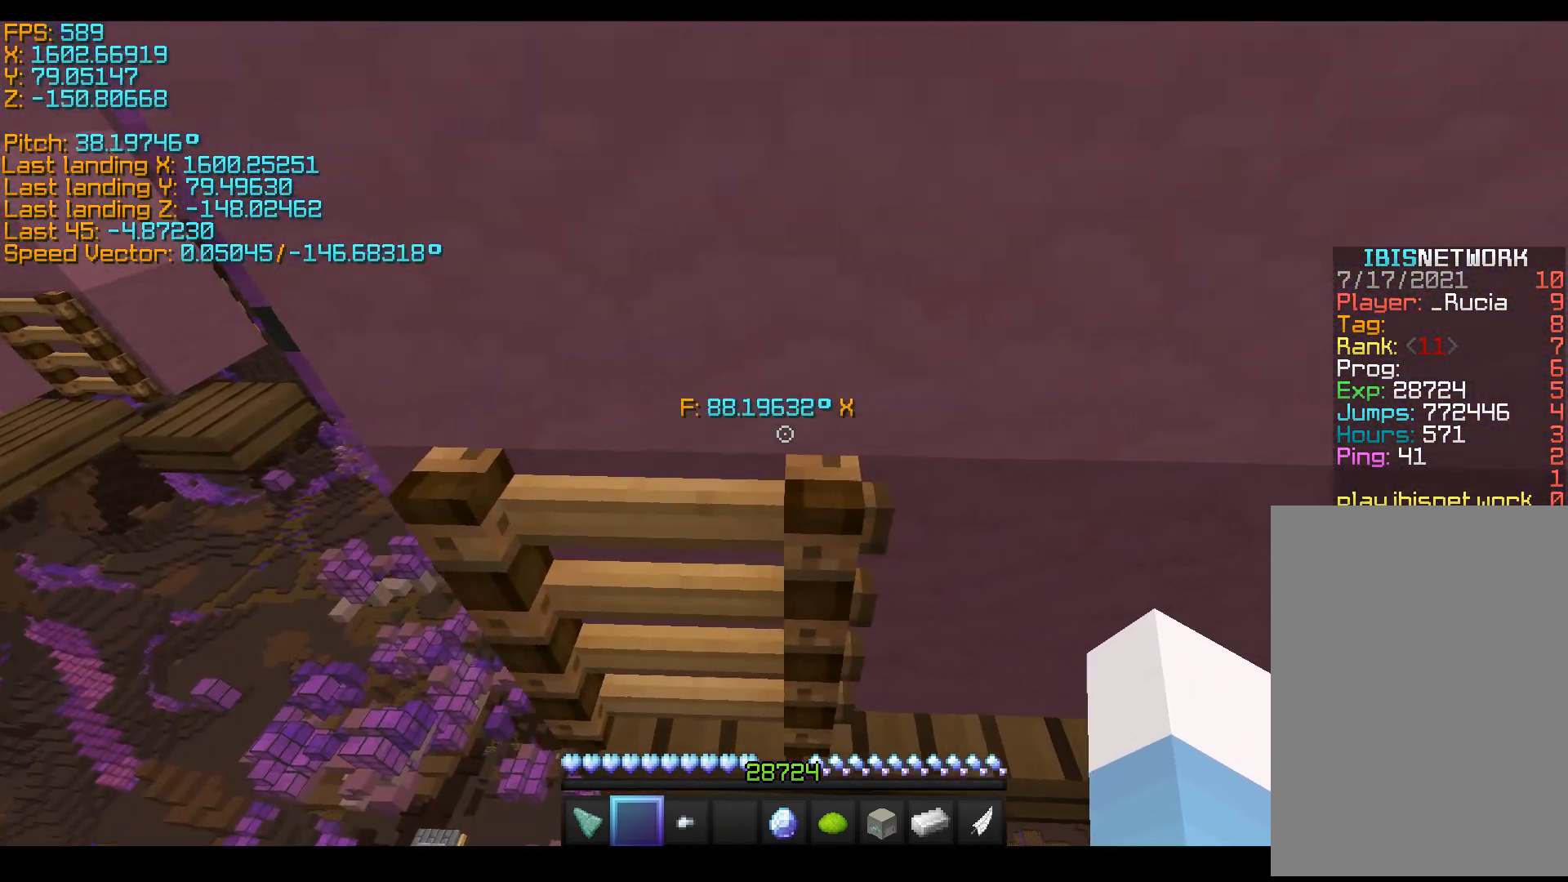
{"keys": ["a"], "events": [[400, "shift", "up"], [400, "w", "up"], [450, "space", "up"]]}
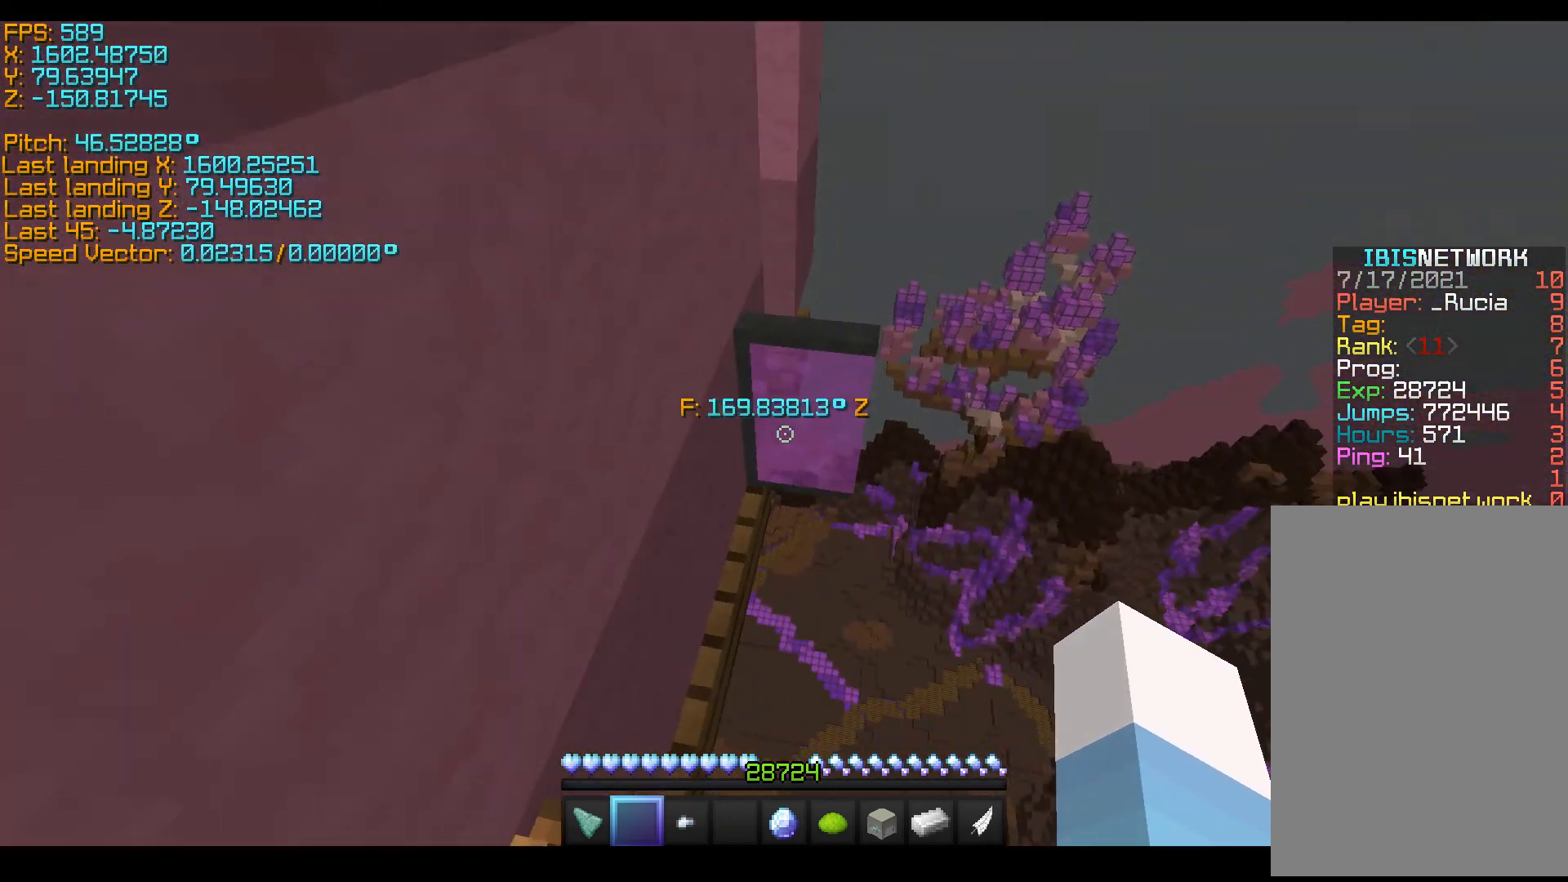
{"keys": ["shift"], "events": [[400, "shift", "down"], [500, "a", "up"]]}
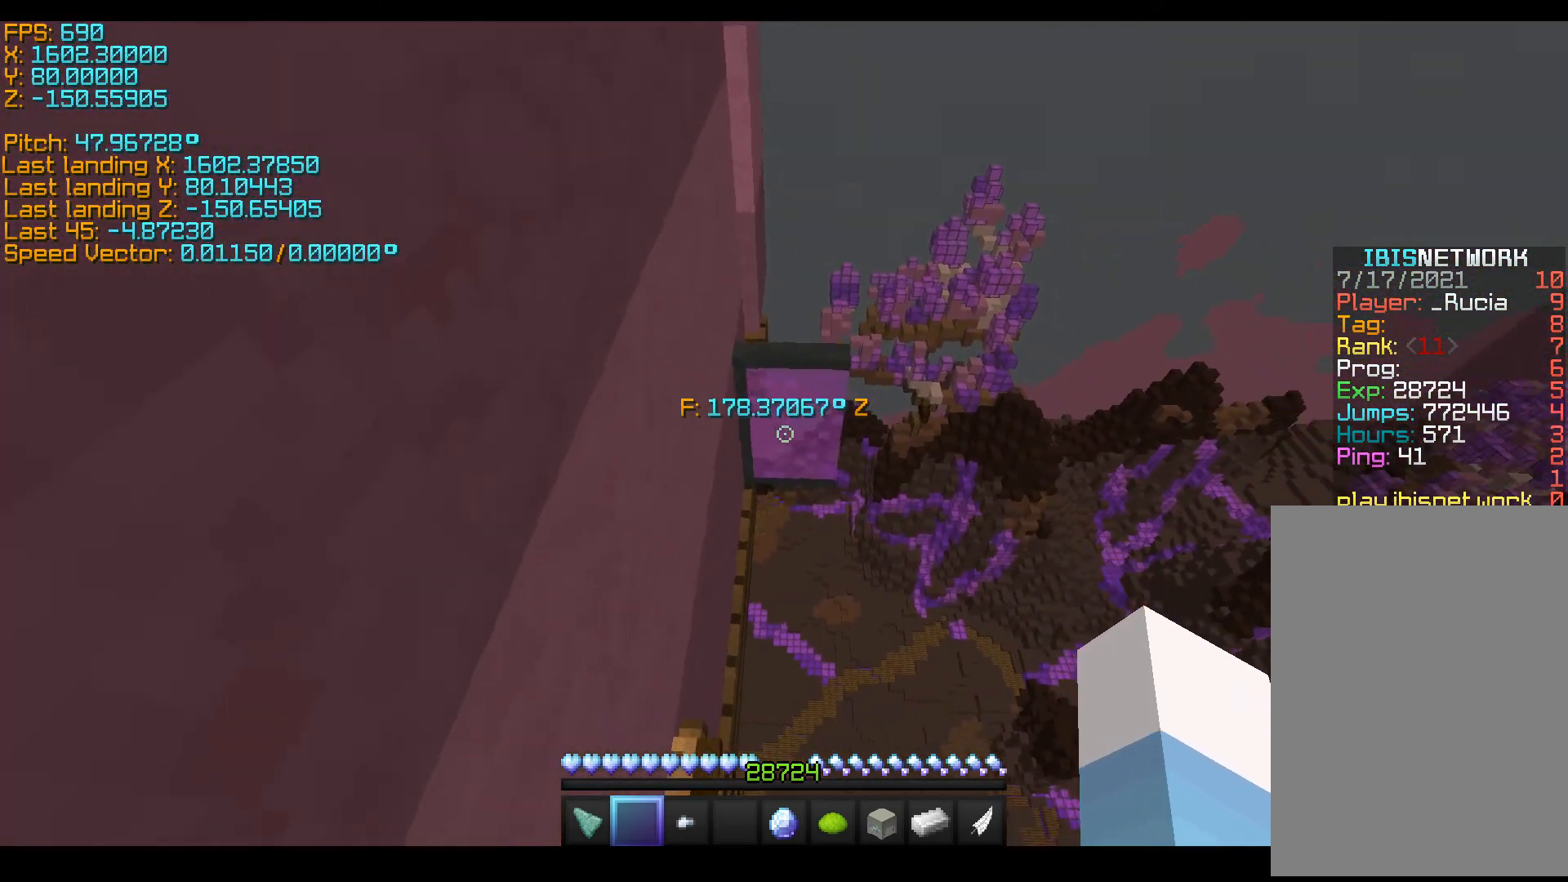
{"keys": ["a"], "events": [[50, "shift", "up"], [133, "w", "down"], [200, "space", "down"], [350, "a", "down"], [450, "space", "up"], [450, "w", "up"]]}
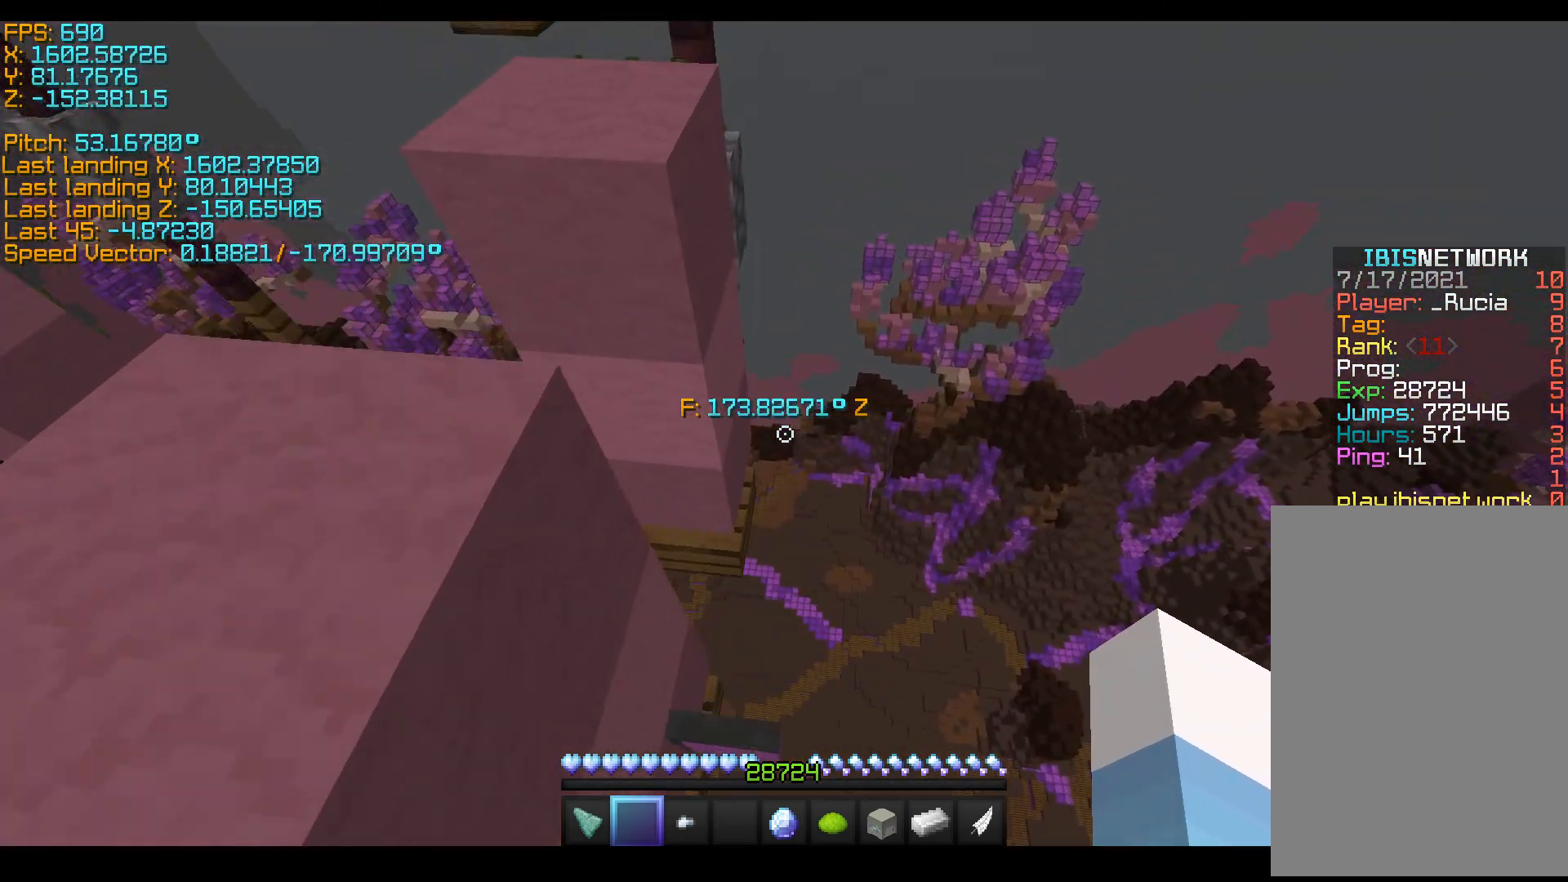
{"keys": ["d", "s", "shift"], "events": [[50, "s", "down"], [100, "a", "up"], [400, "shift", "down"], [450, "d", "down"]]}
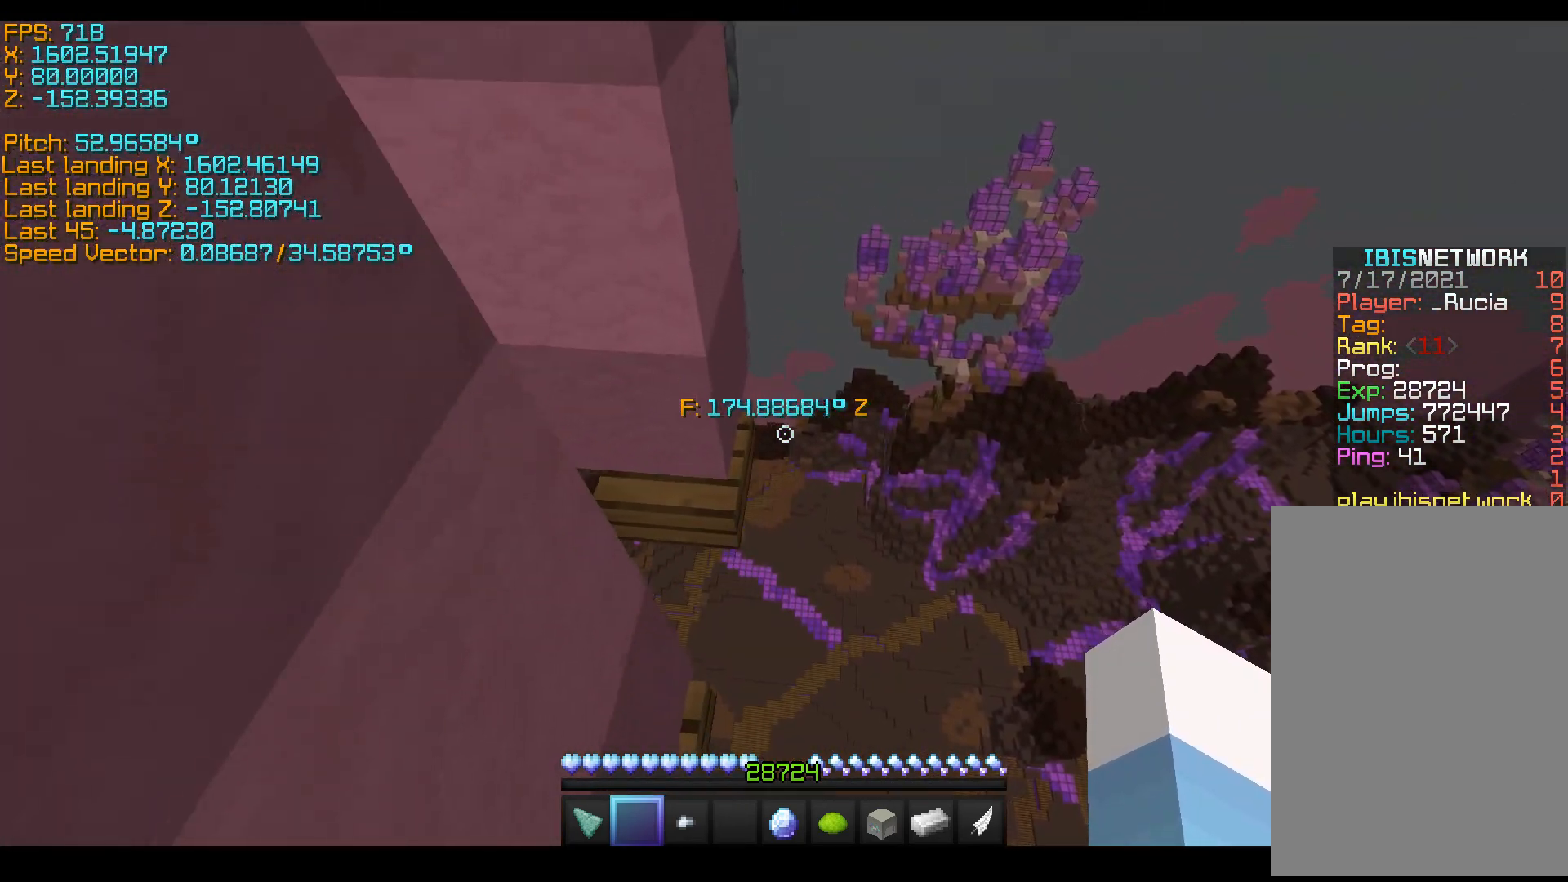
{"keys": ["shift"], "events": [[400, "d", "up"], [400, "s", "up"]]}